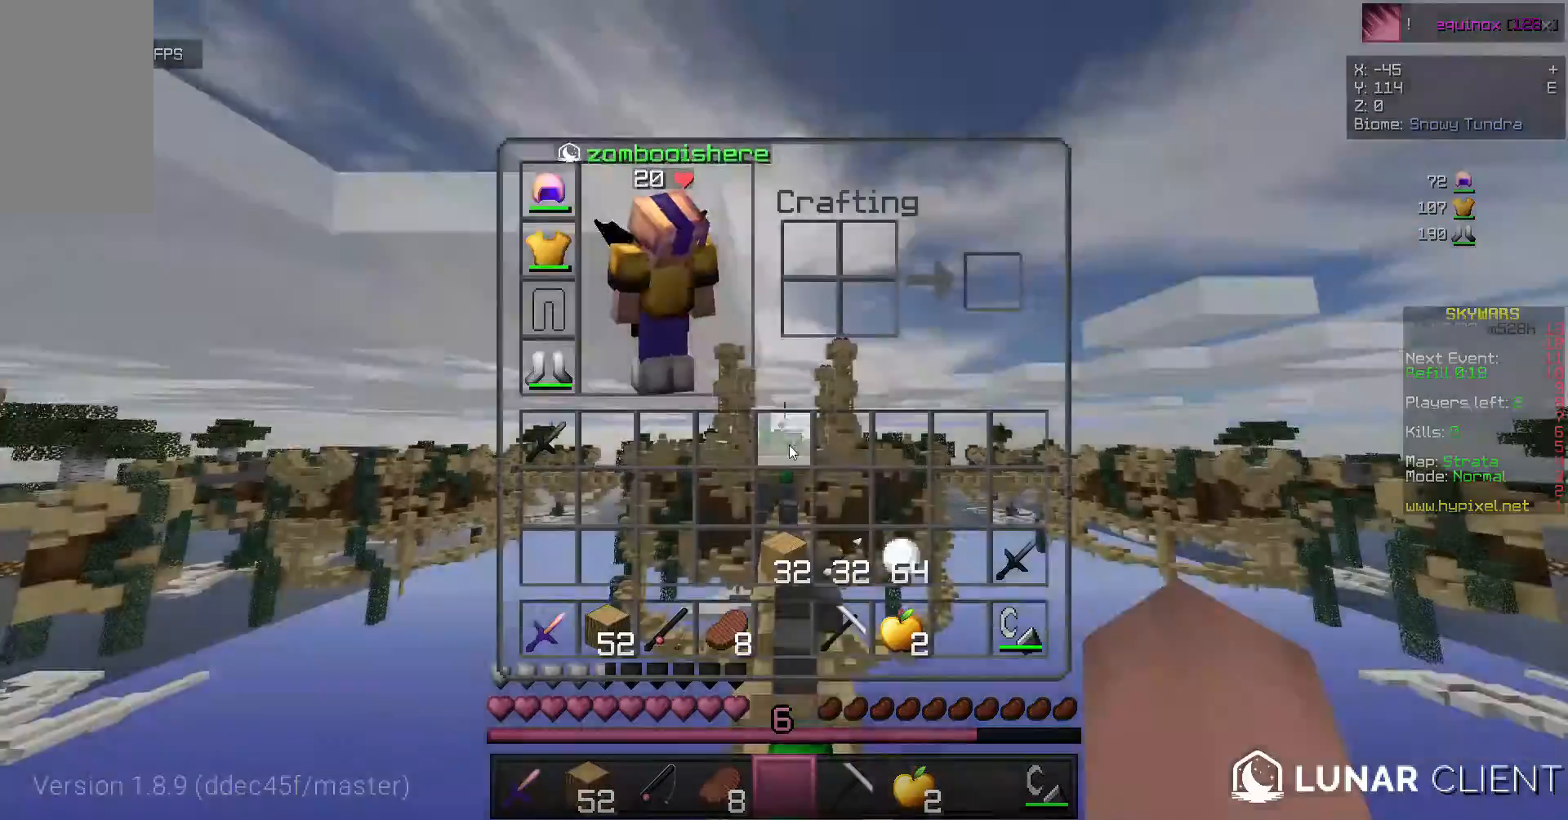
Gameplay with keyboard and mouse; each line is a JSON object with the keys and mouse buttons held at the frame after it. "events" lists presses ("down") and releases ("up") of "a", "d", "s", "w", "mouse_left" and "mouse_right" between this image and that frame as [ms after this image, input, new state], when the widget could be followed in between. "mouse_left", "mouse_right" = the "left", "right" buttons of the "mouse" list. No other keys are recorded. Fast repeated clicks can show as one long hold. Mouse movement is not recorded.
{"keys": [], "mouse": [], "events": []}
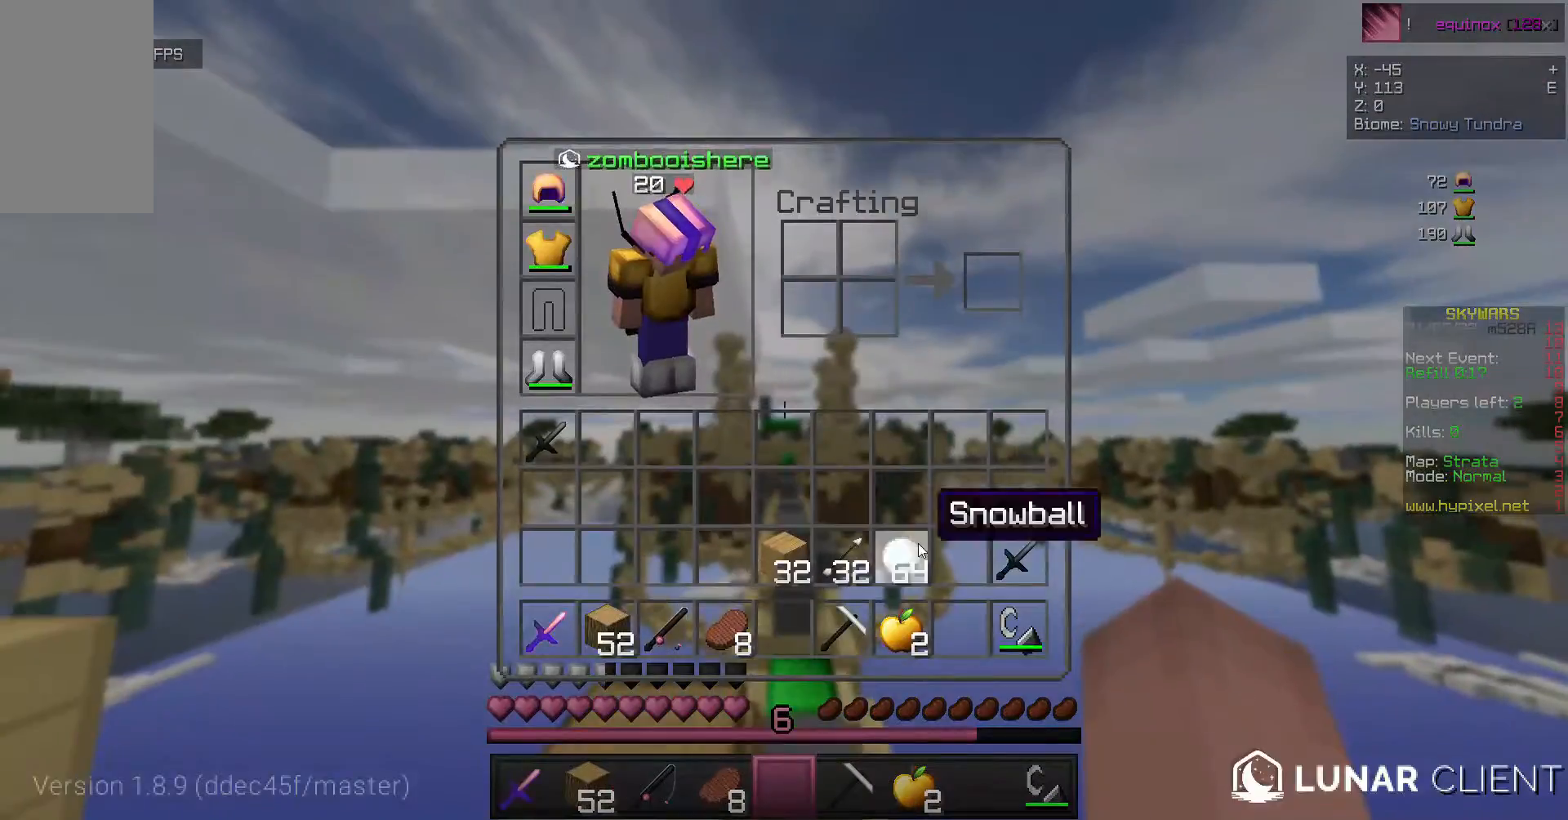
{"keys": ["w"], "mouse": [], "events": [[467, "w", "down"]]}
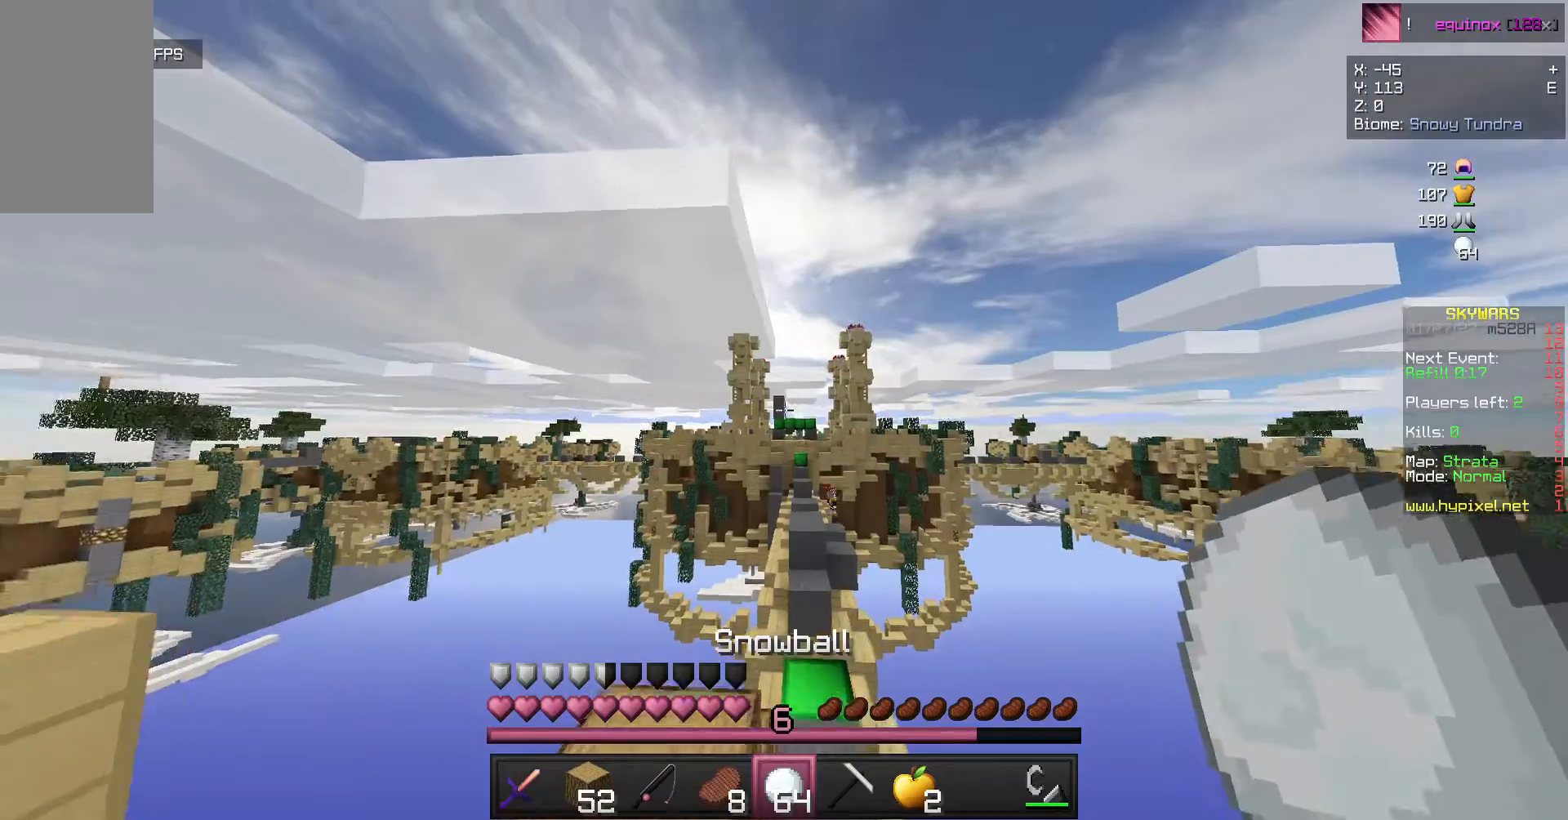
{"keys": ["a"], "mouse": ["right"], "events": [[67, "w", "up"], [300, "mouse_right", "down"], [400, "a", "down"]]}
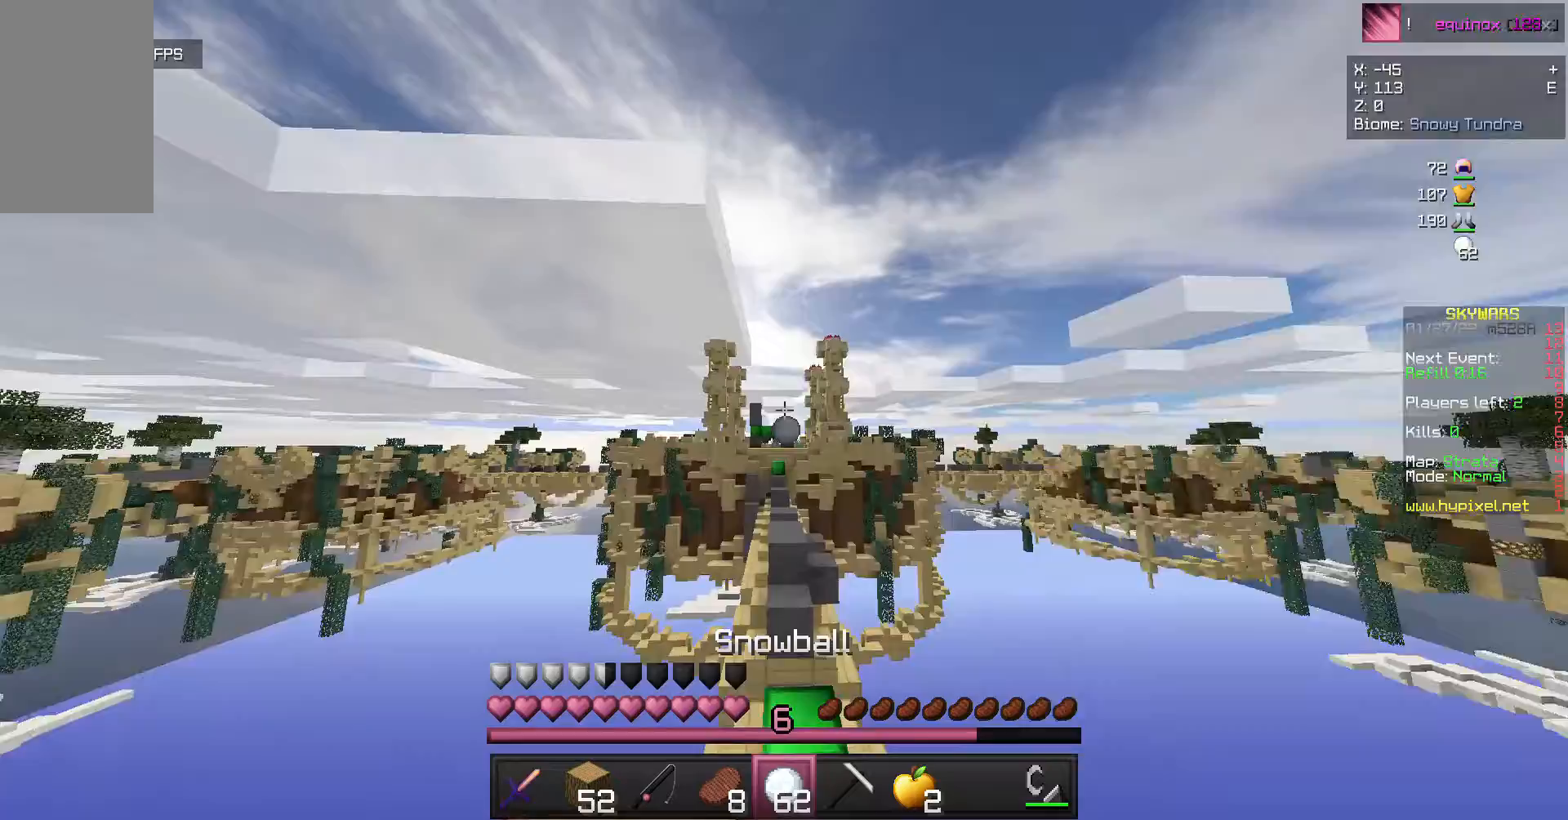
{"keys": [], "mouse": [], "events": [[200, "mouse_right", "up"], [333, "a", "up"]]}
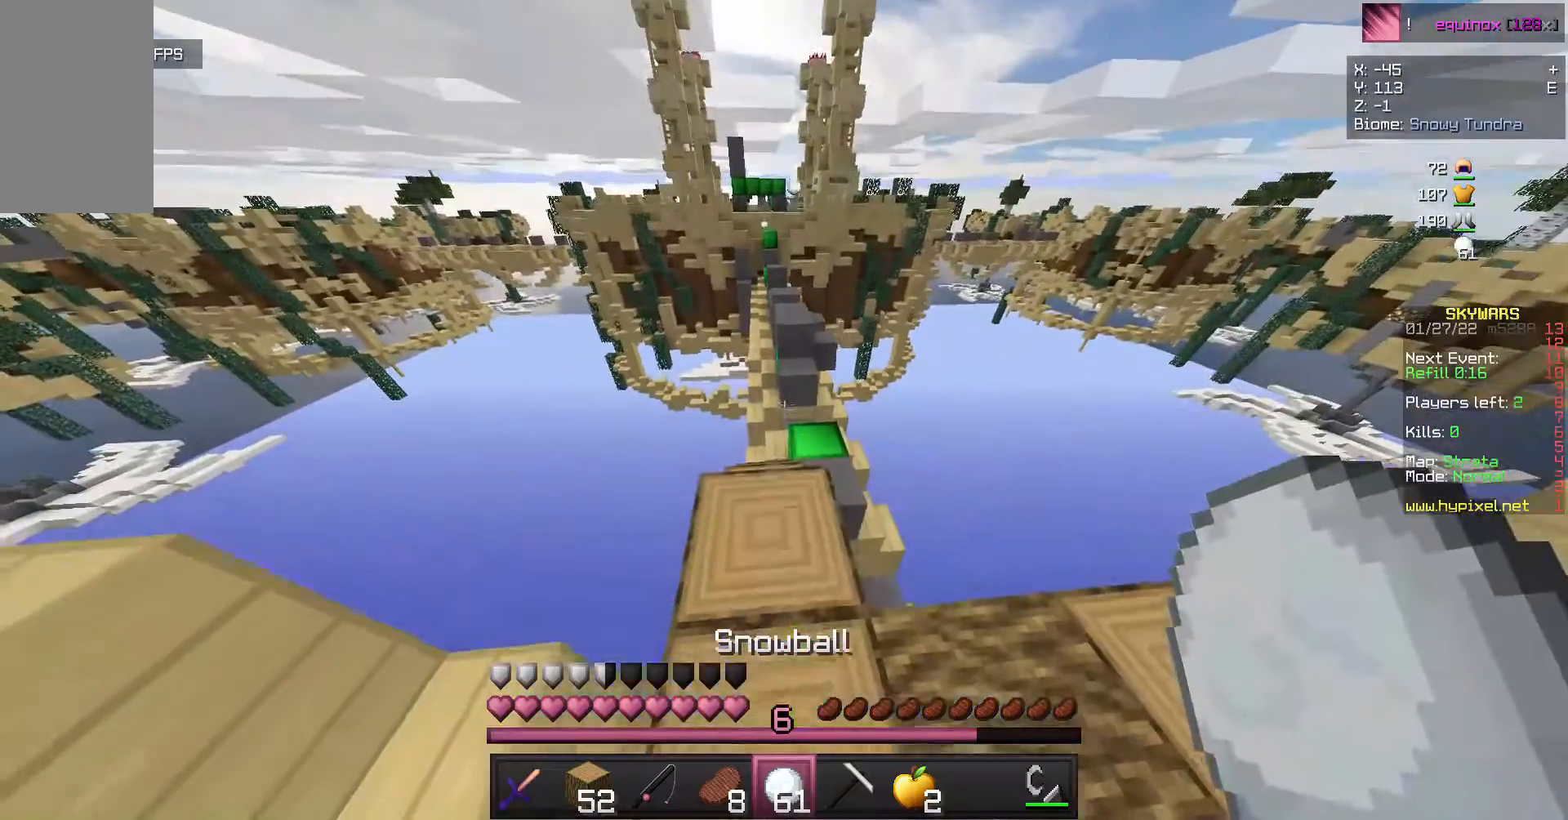
{"keys": [], "mouse": [], "events": [[267, "w", "down"], [367, "w", "up"]]}
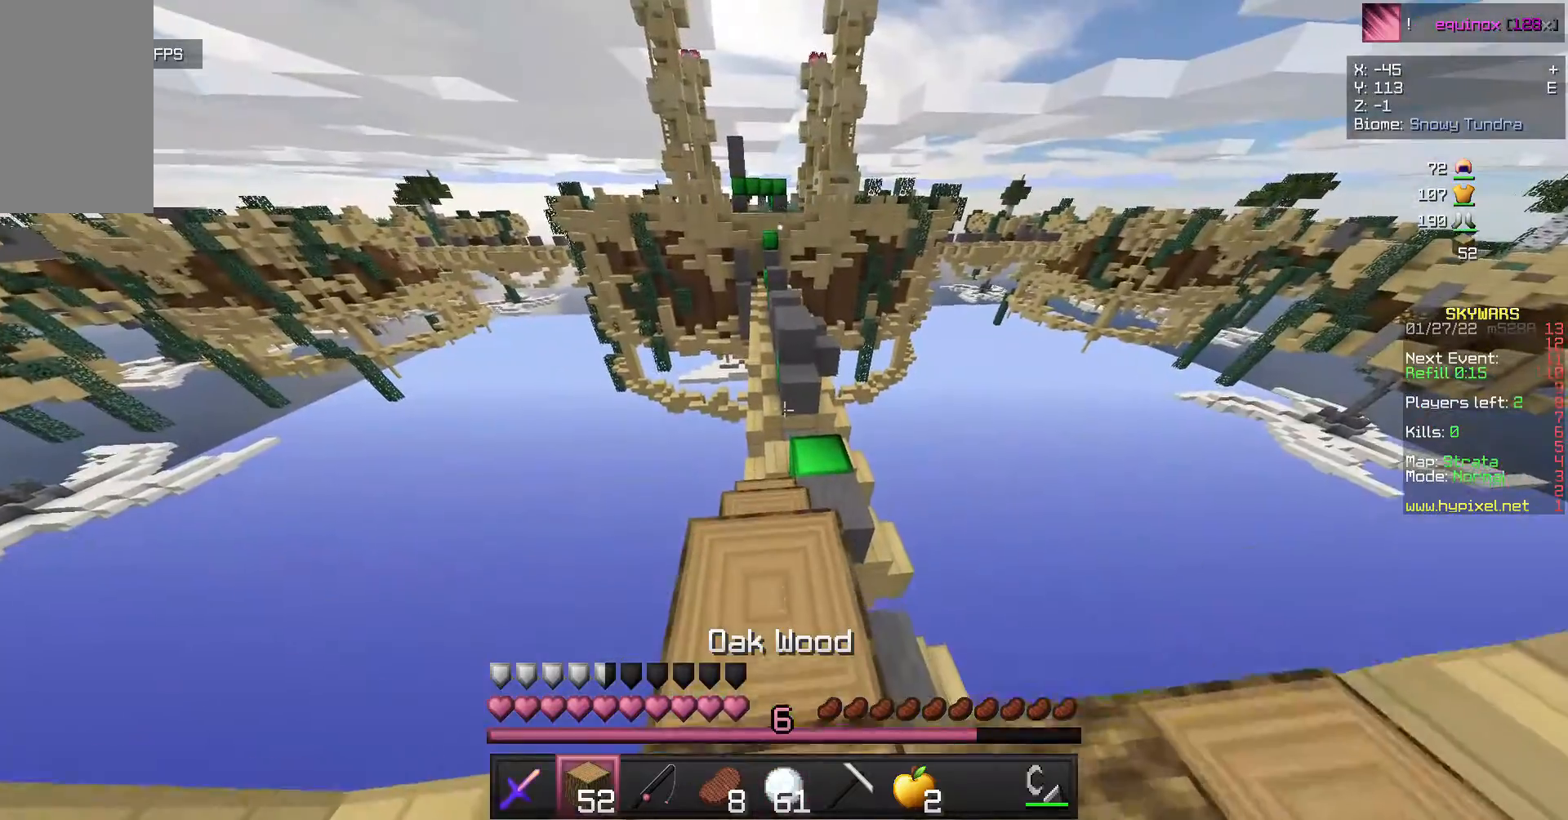
{"keys": [], "mouse": [], "events": []}
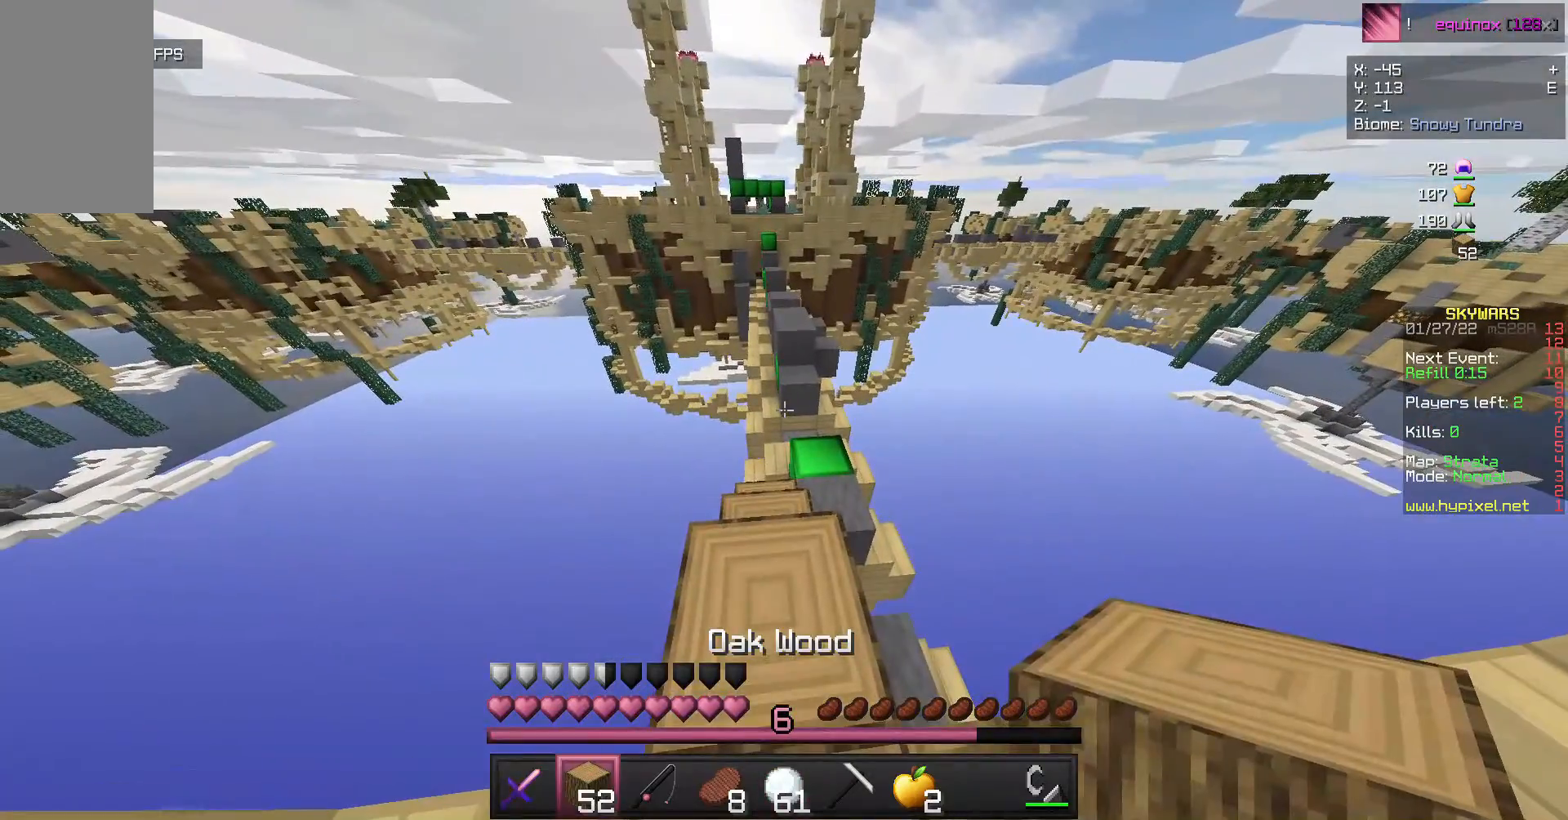
{"keys": [], "mouse": [], "events": []}
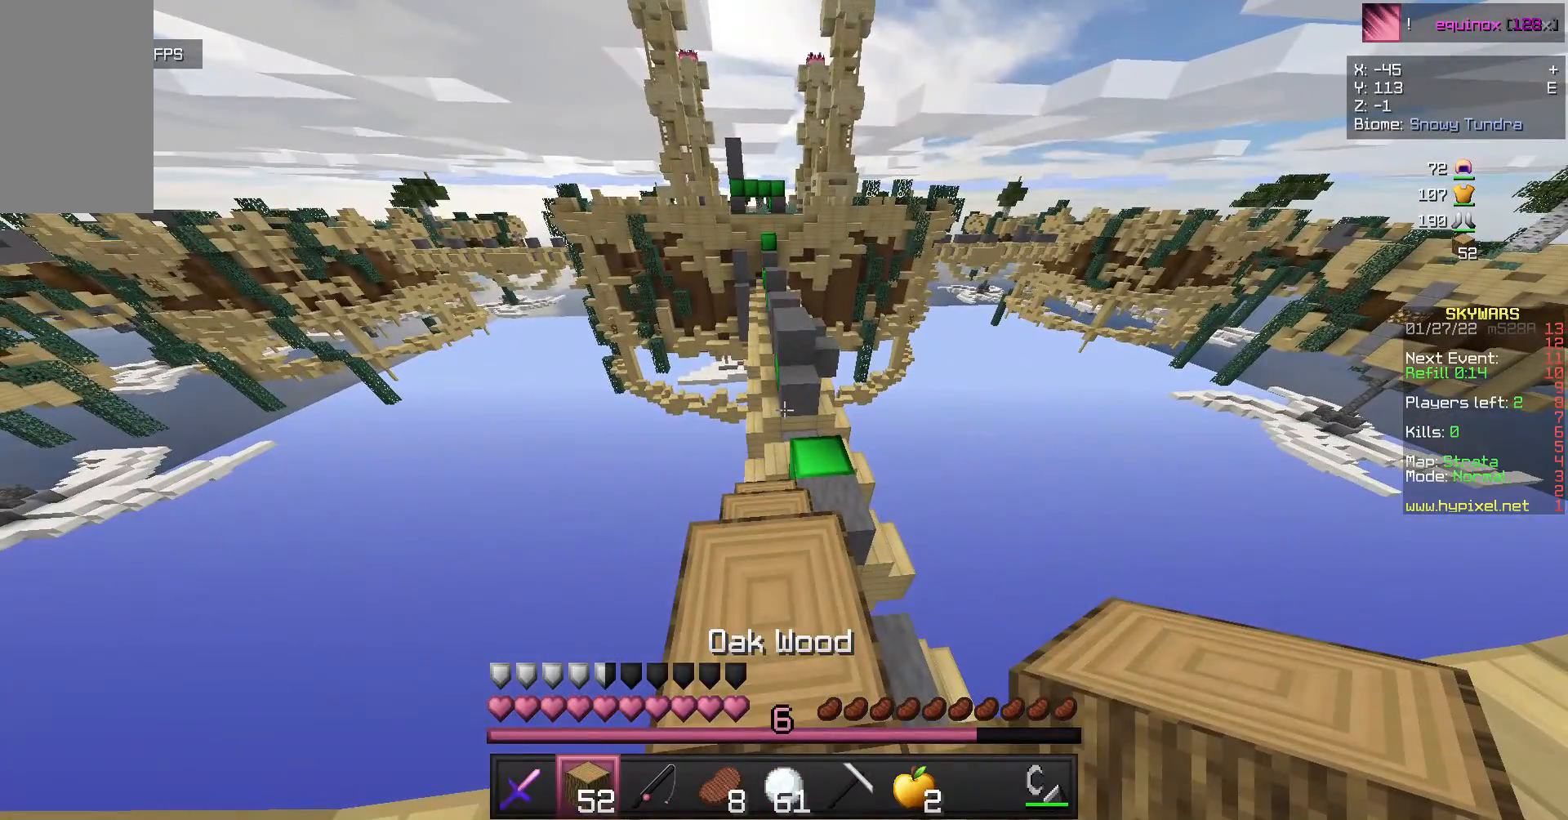
{"keys": [], "mouse": [], "events": []}
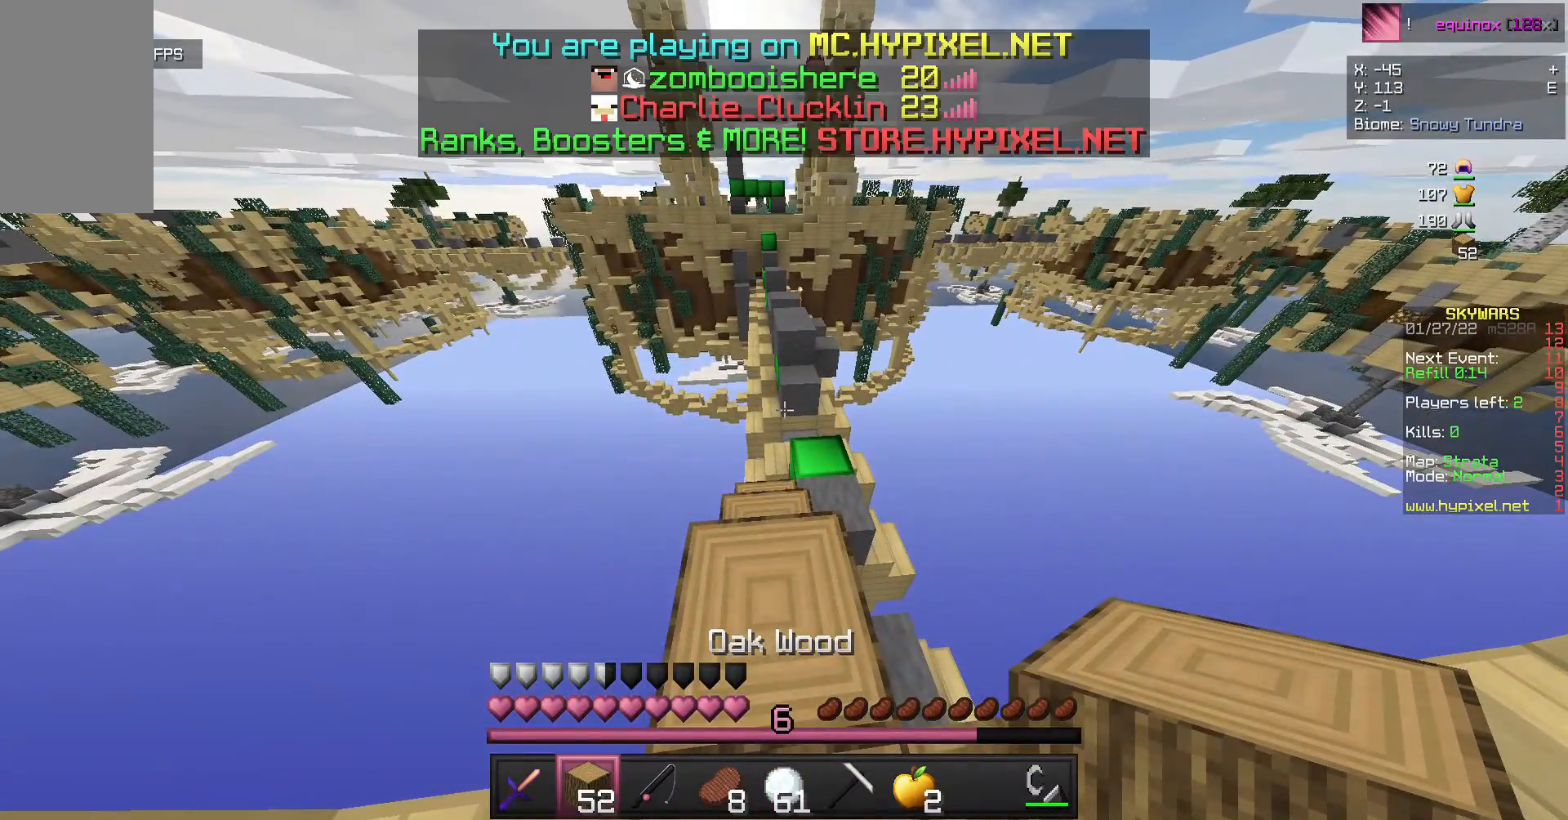
{"keys": [], "mouse": [], "events": []}
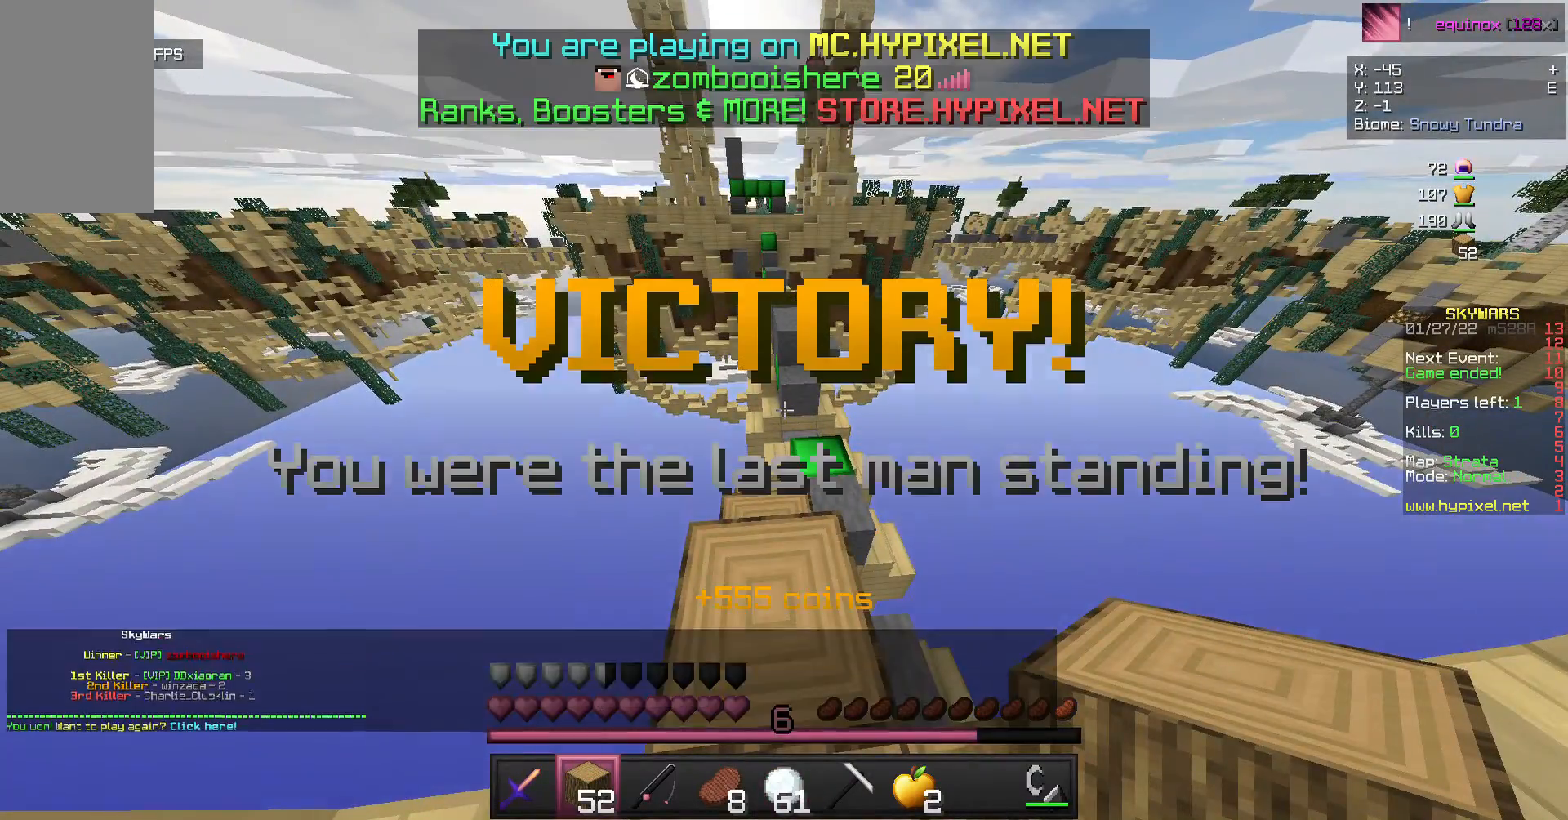
{"keys": [], "mouse": [], "events": []}
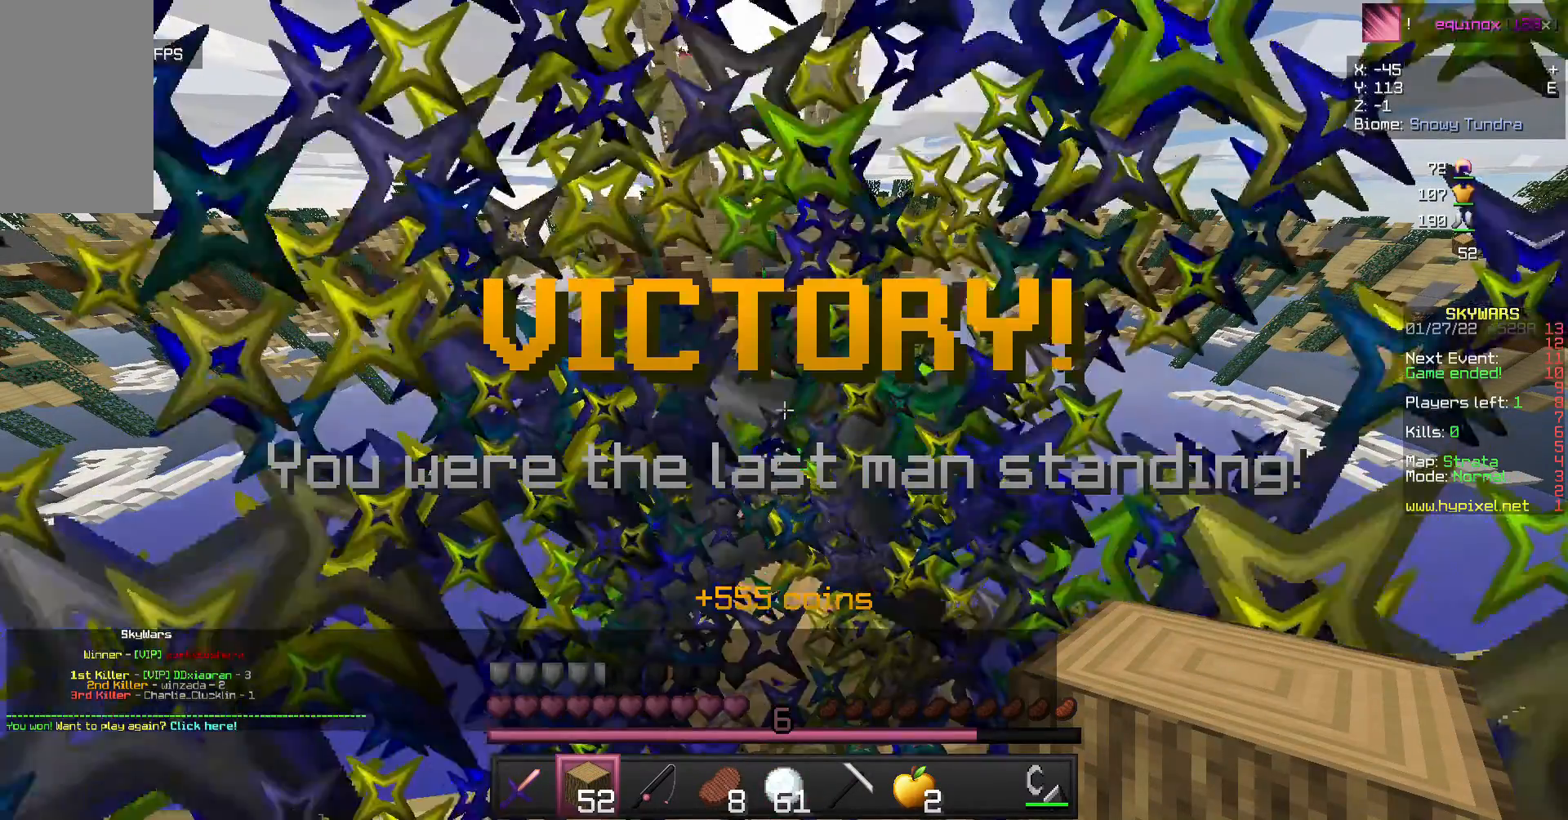
{"keys": [], "mouse": [], "events": []}
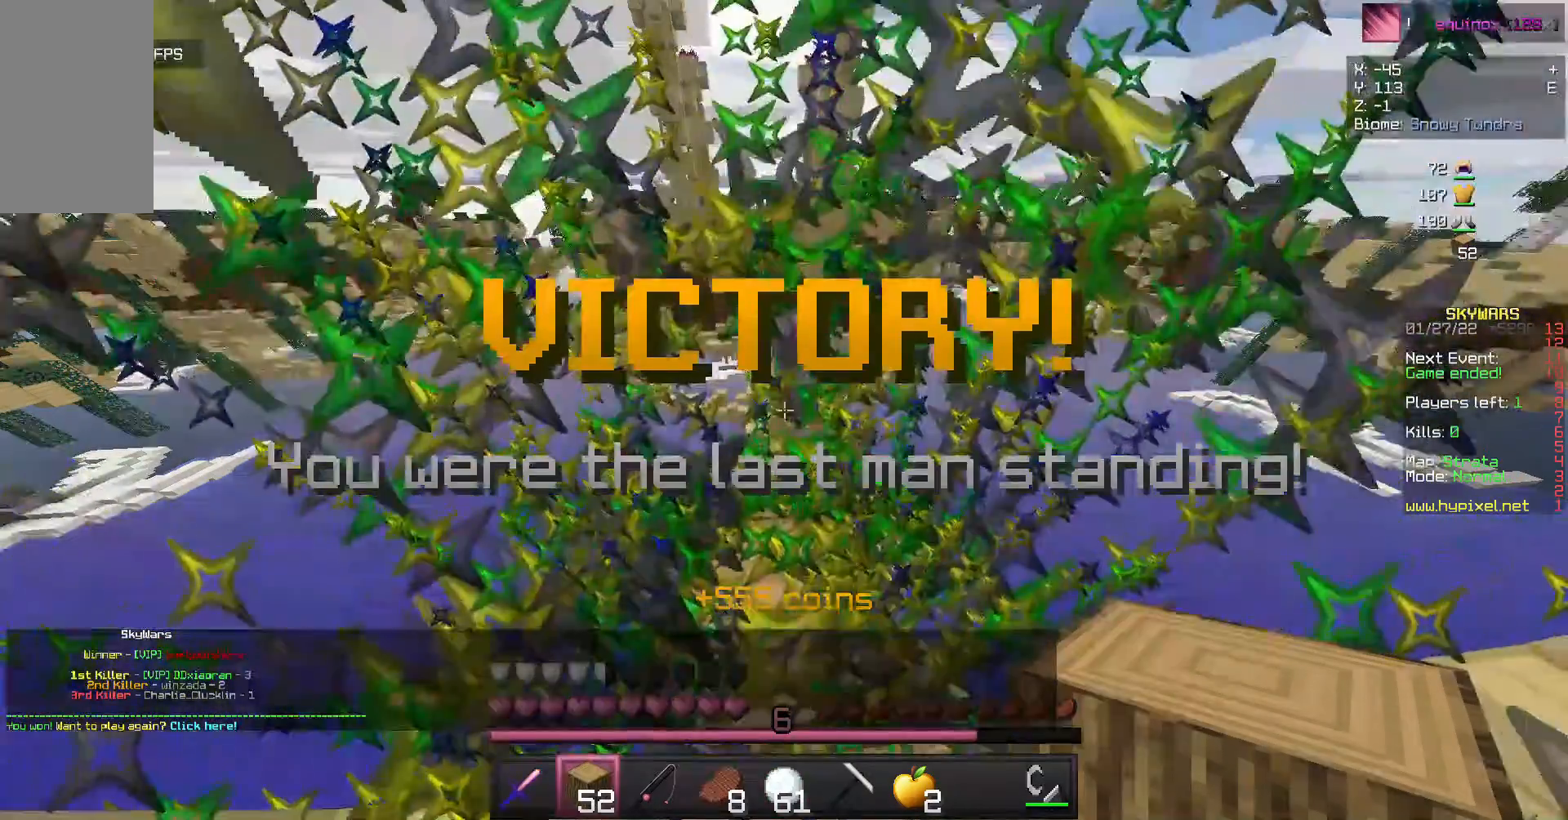
{"keys": [], "mouse": [], "events": []}
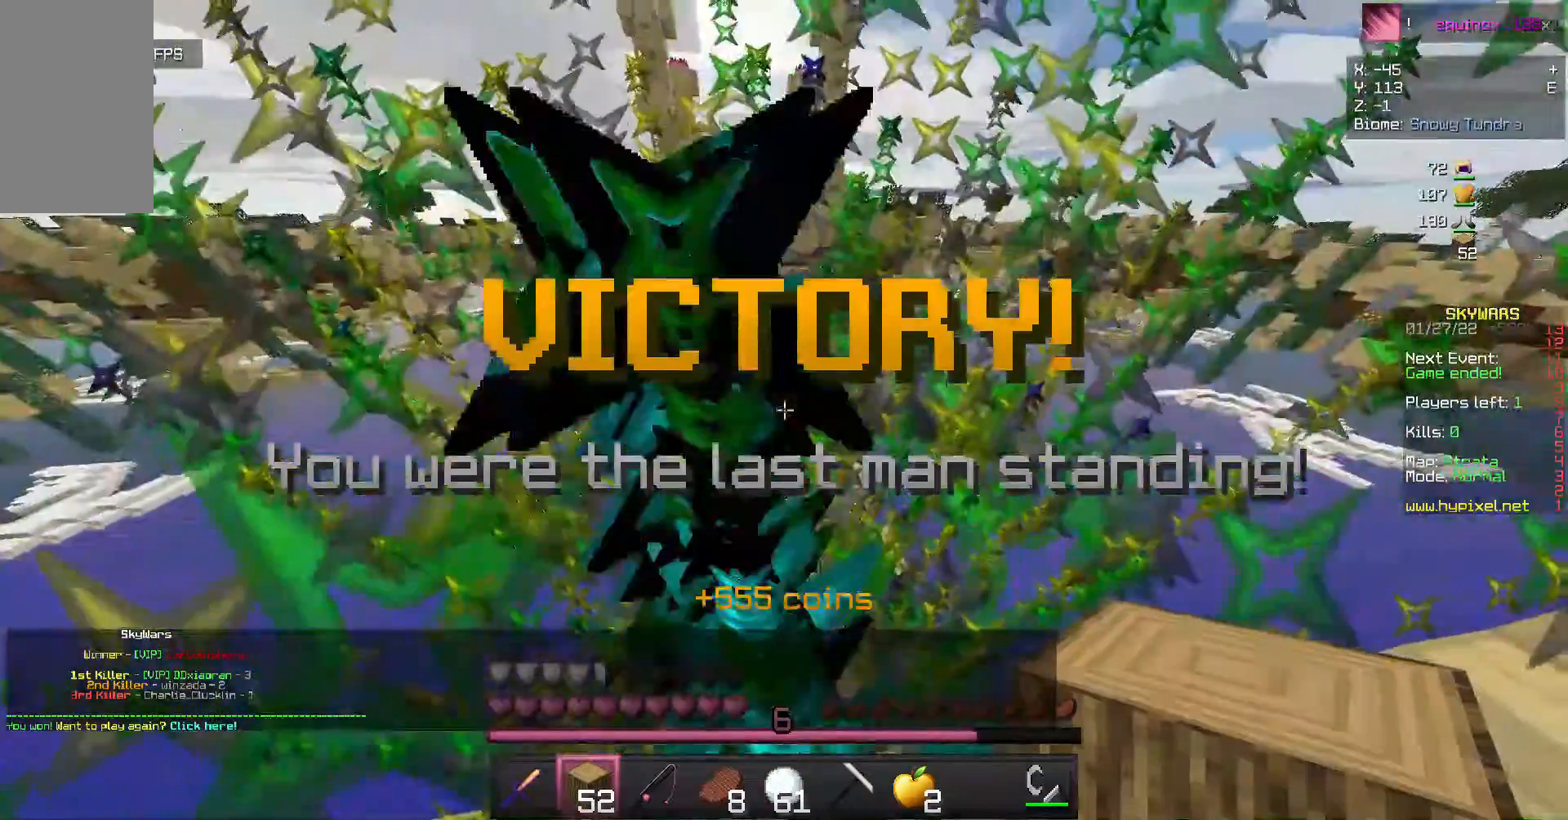
{"keys": [], "mouse": [], "events": []}
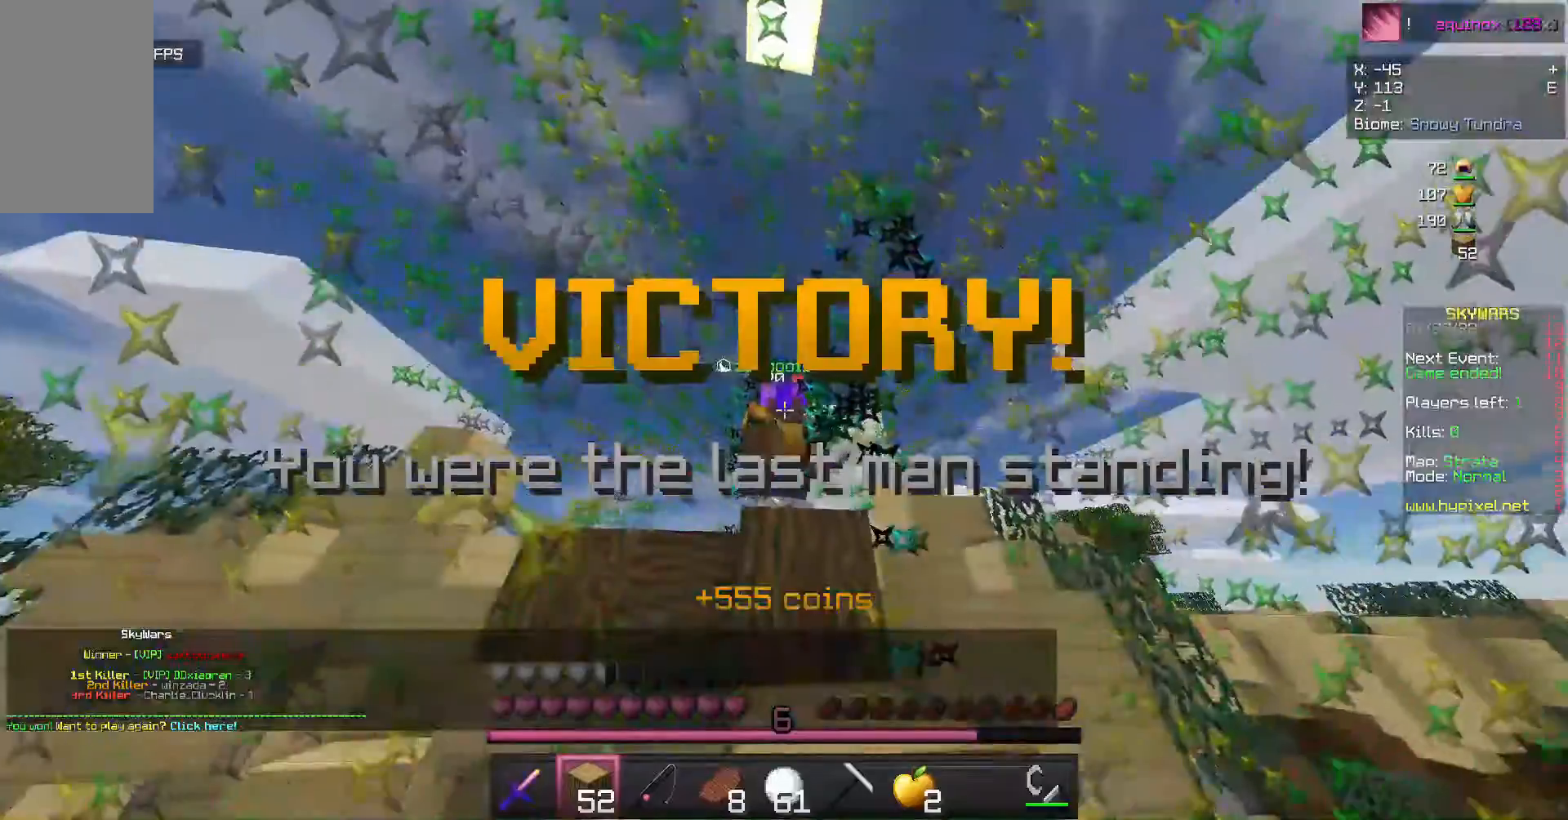
{"keys": [], "mouse": ["left"], "events": [[267, "mouse_left", "down"]]}
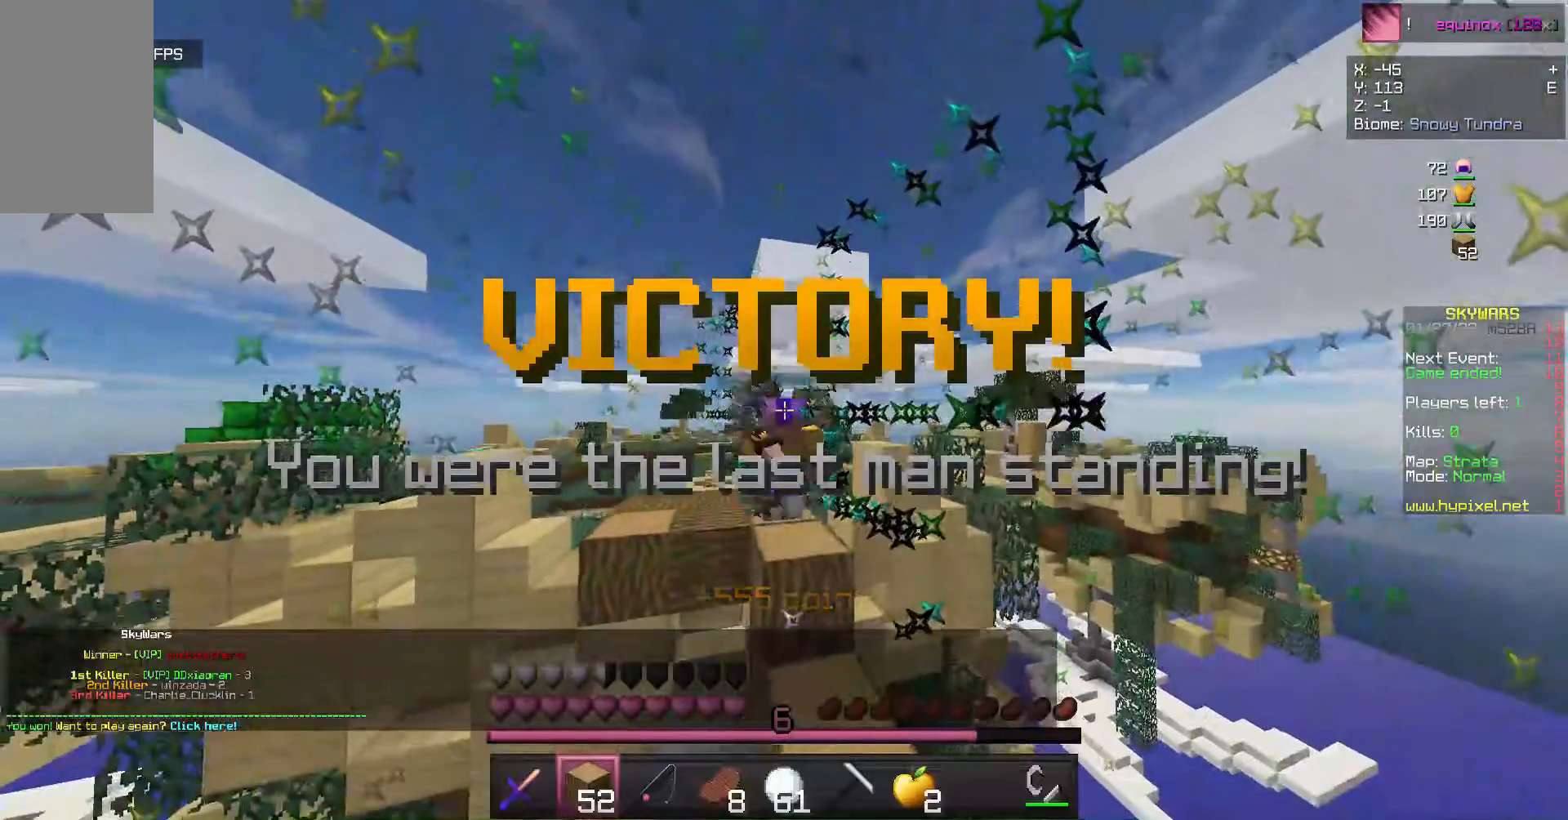
{"keys": [], "mouse": [], "events": [[67, "mouse_left", "up"], [200, "mouse_left", "down"], [400, "mouse_left", "up"]]}
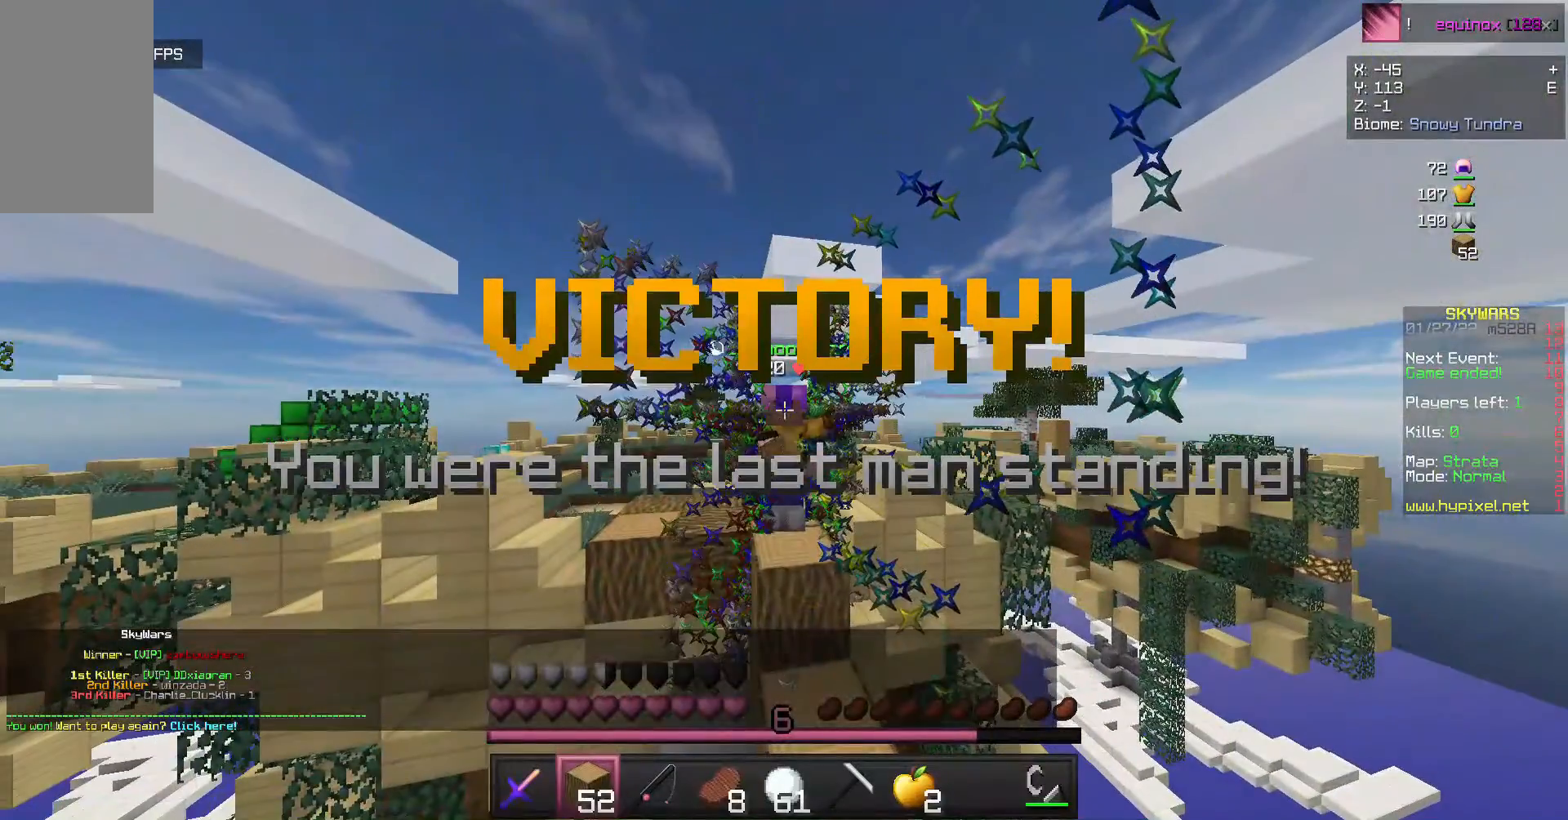
{"keys": [], "mouse": [], "events": []}
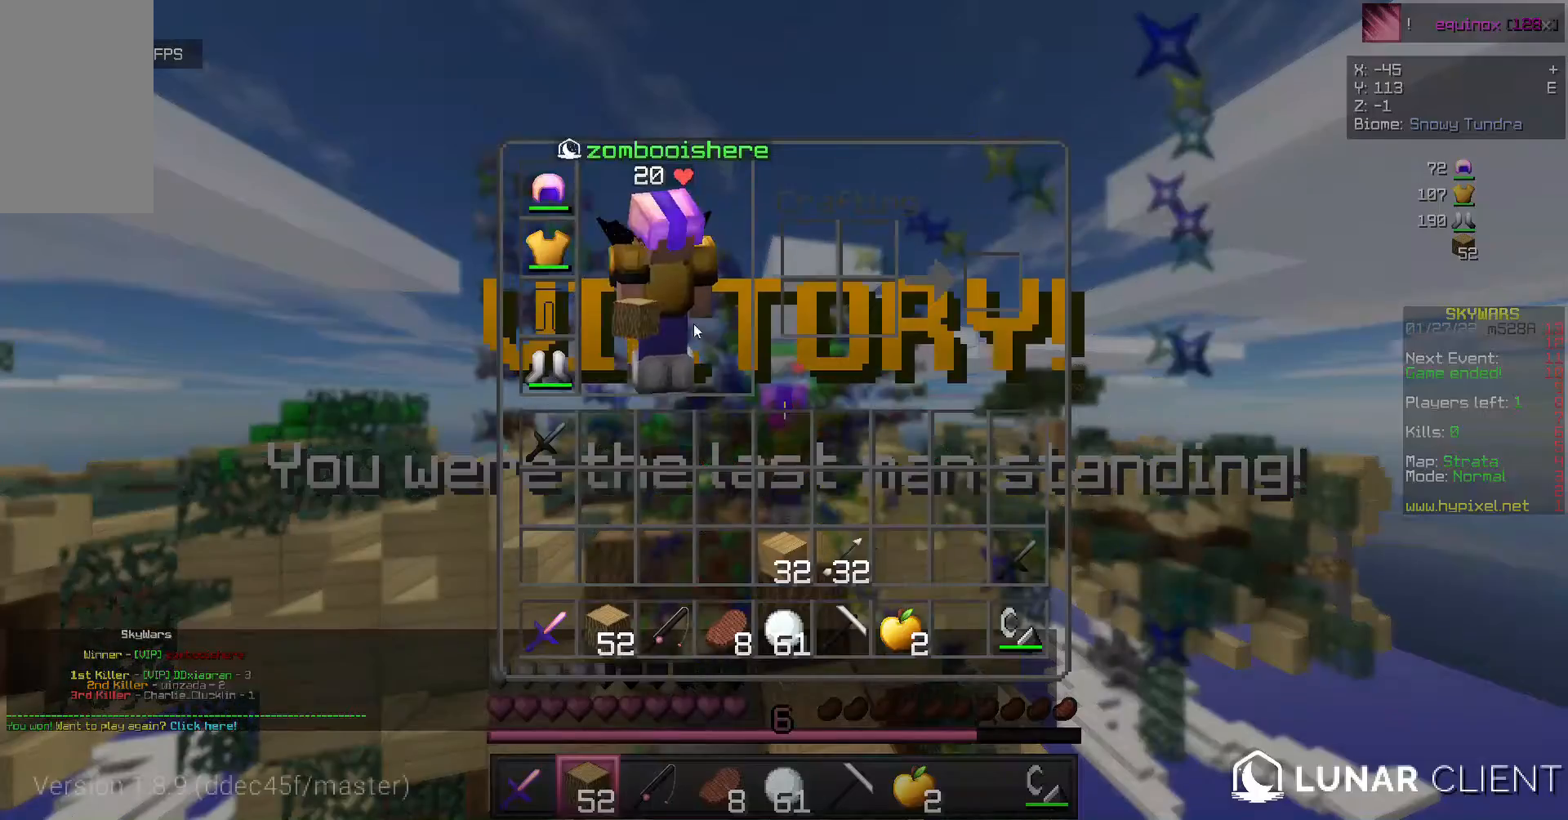
{"keys": [], "mouse": [], "events": []}
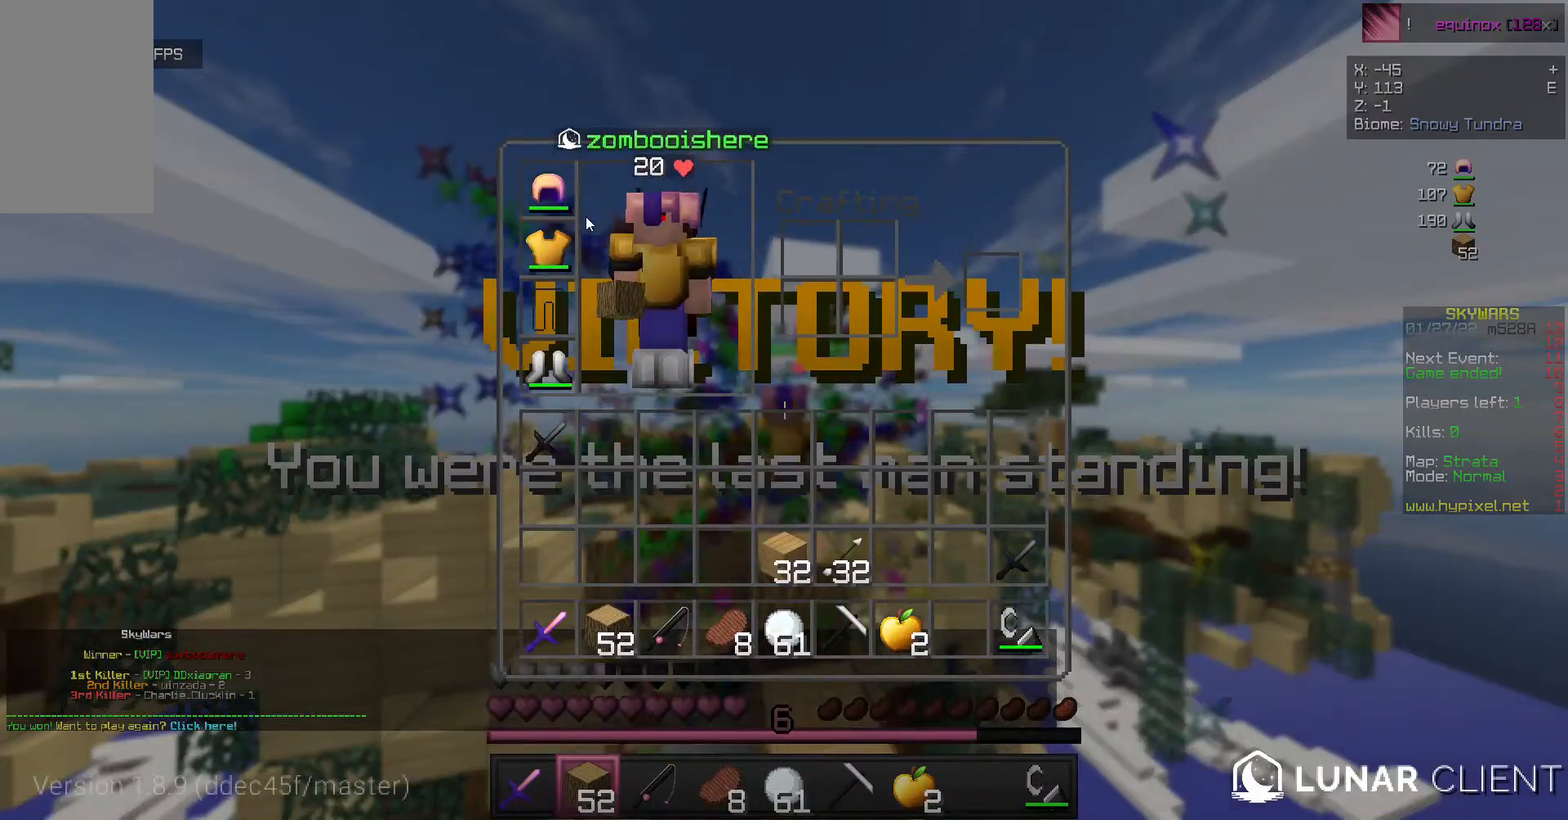
{"keys": [], "mouse": [], "events": []}
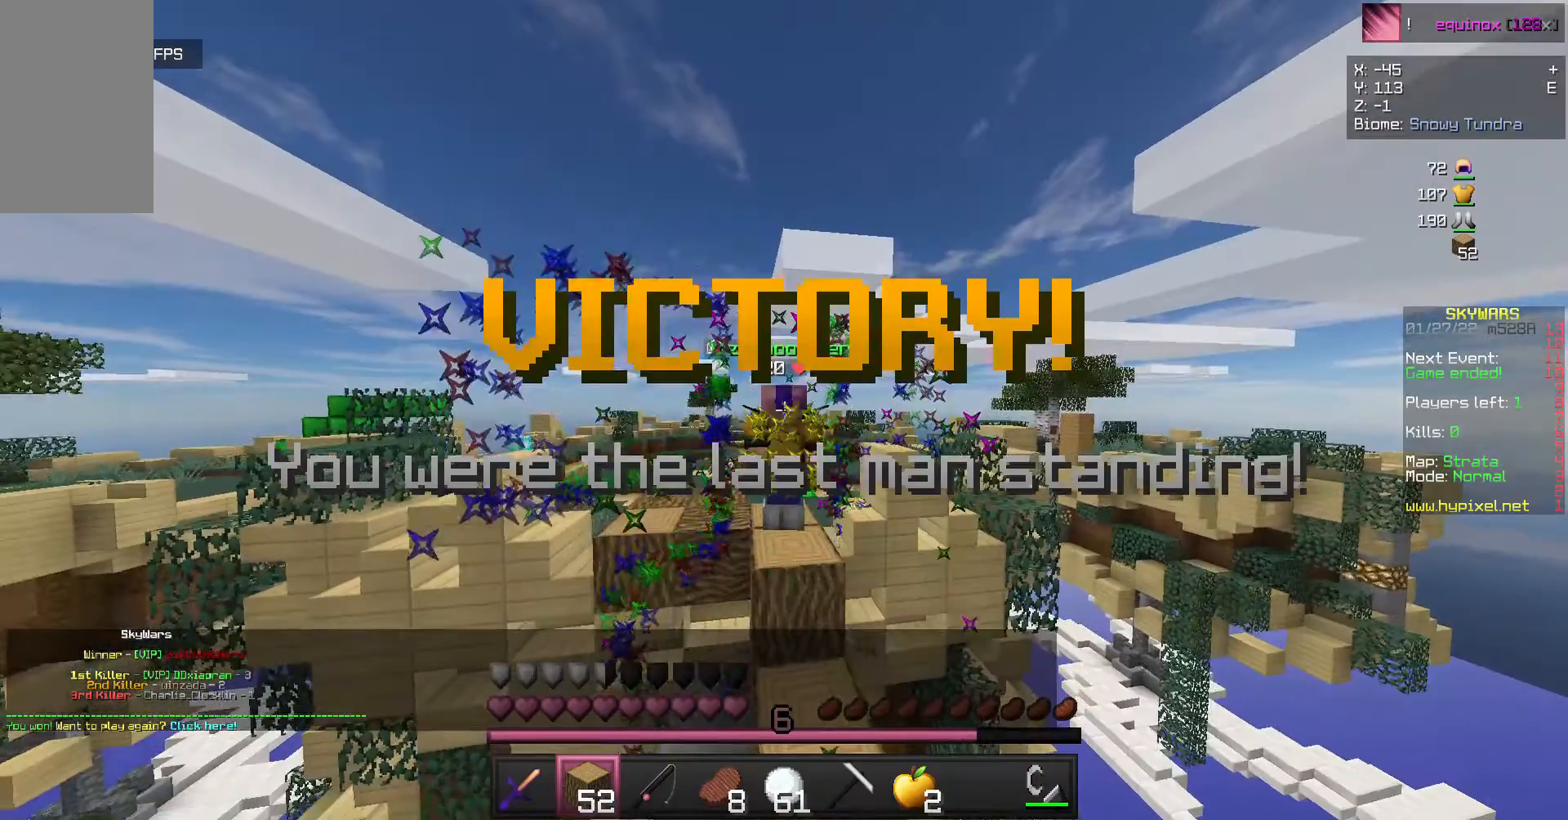
{"keys": [], "mouse": [], "events": []}
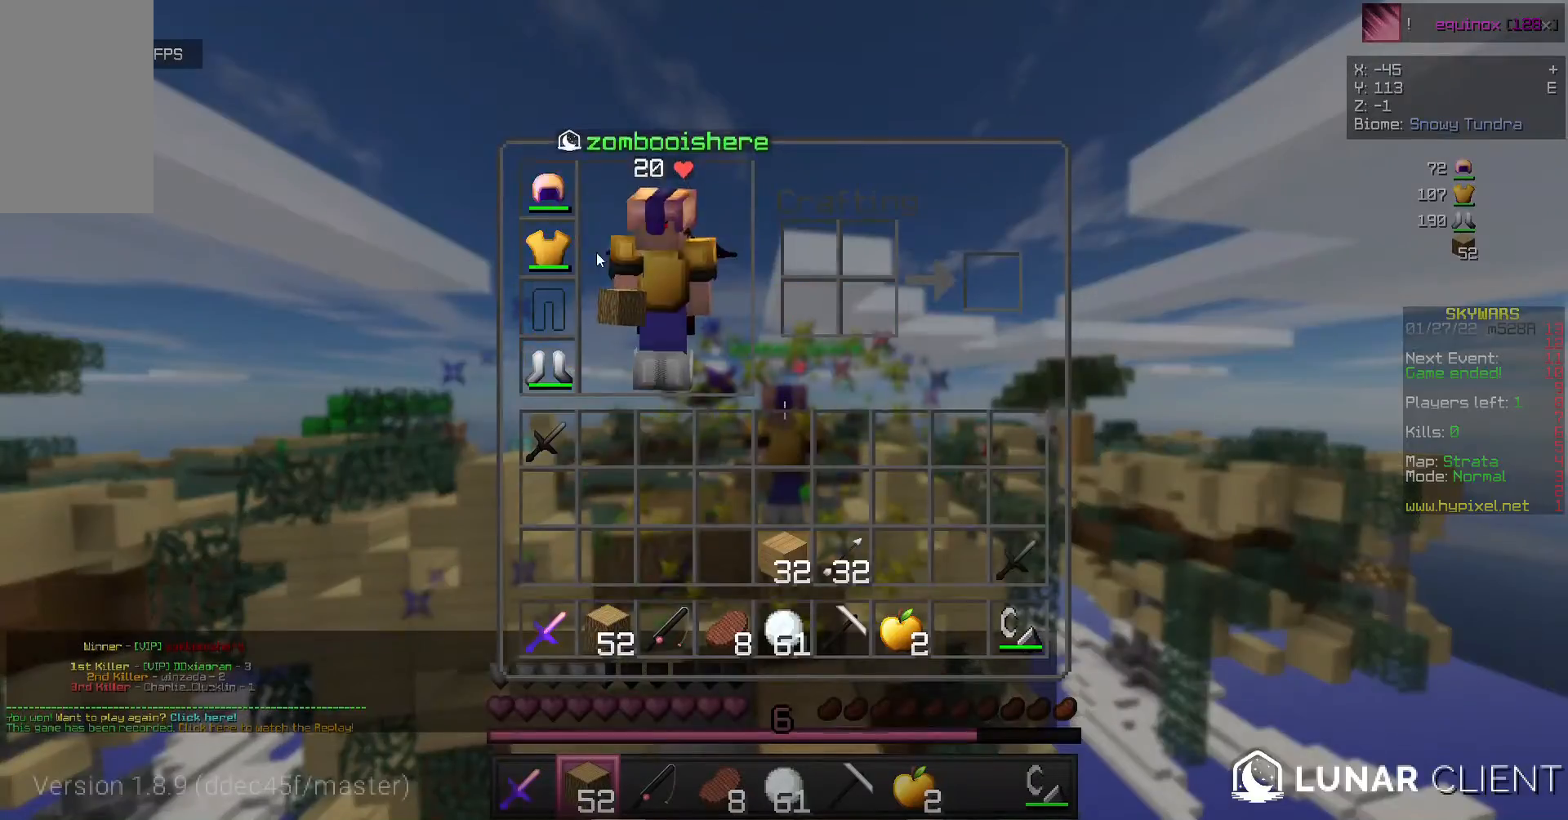
{"keys": [], "mouse": [], "events": []}
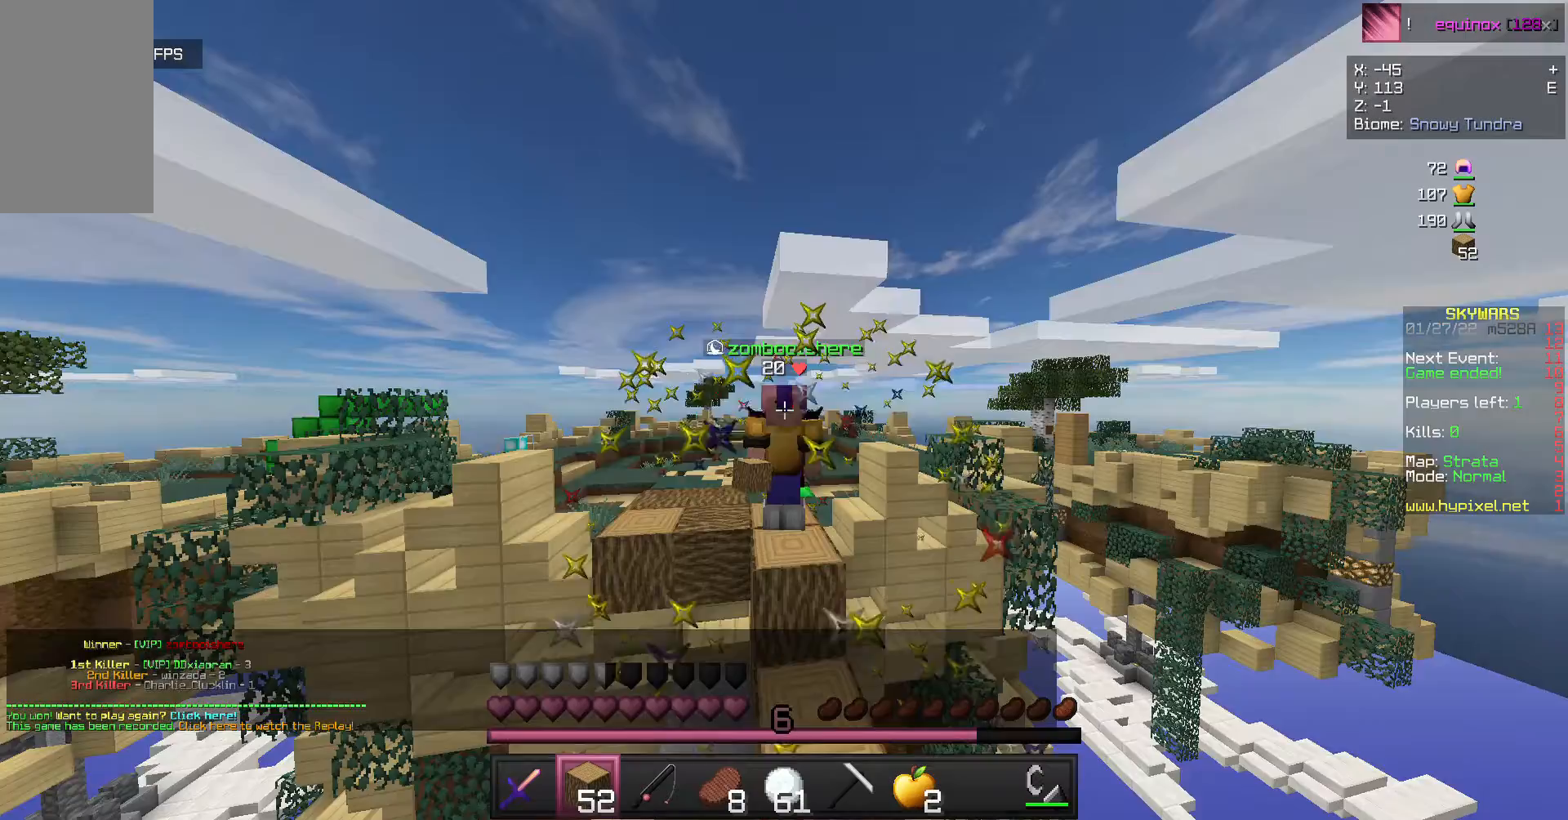
{"keys": [], "mouse": ["left"], "events": [[333, "mouse_left", "down"]]}
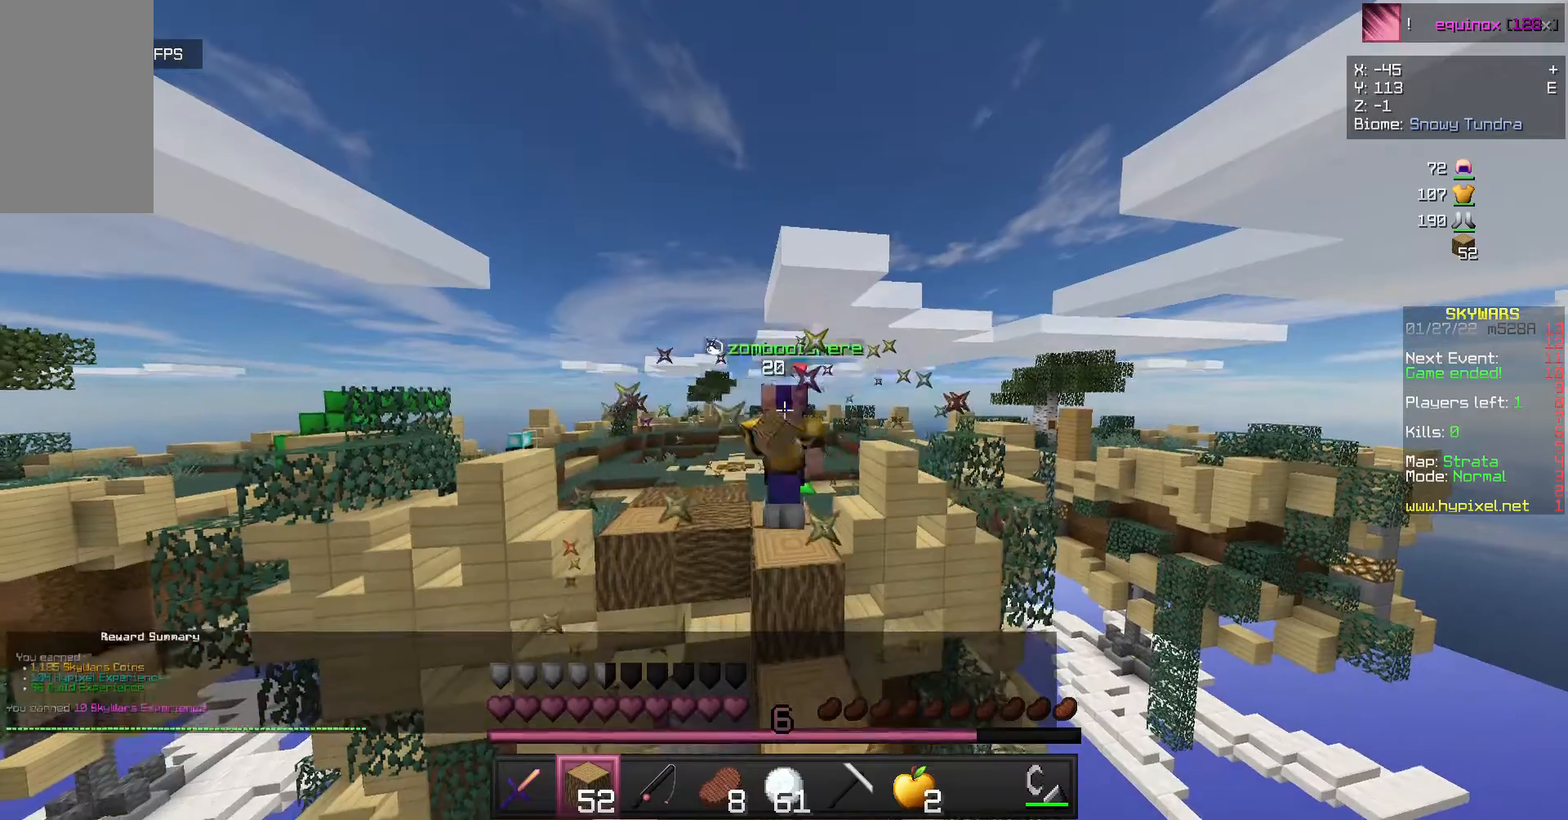
{"keys": [], "mouse": ["left"], "events": []}
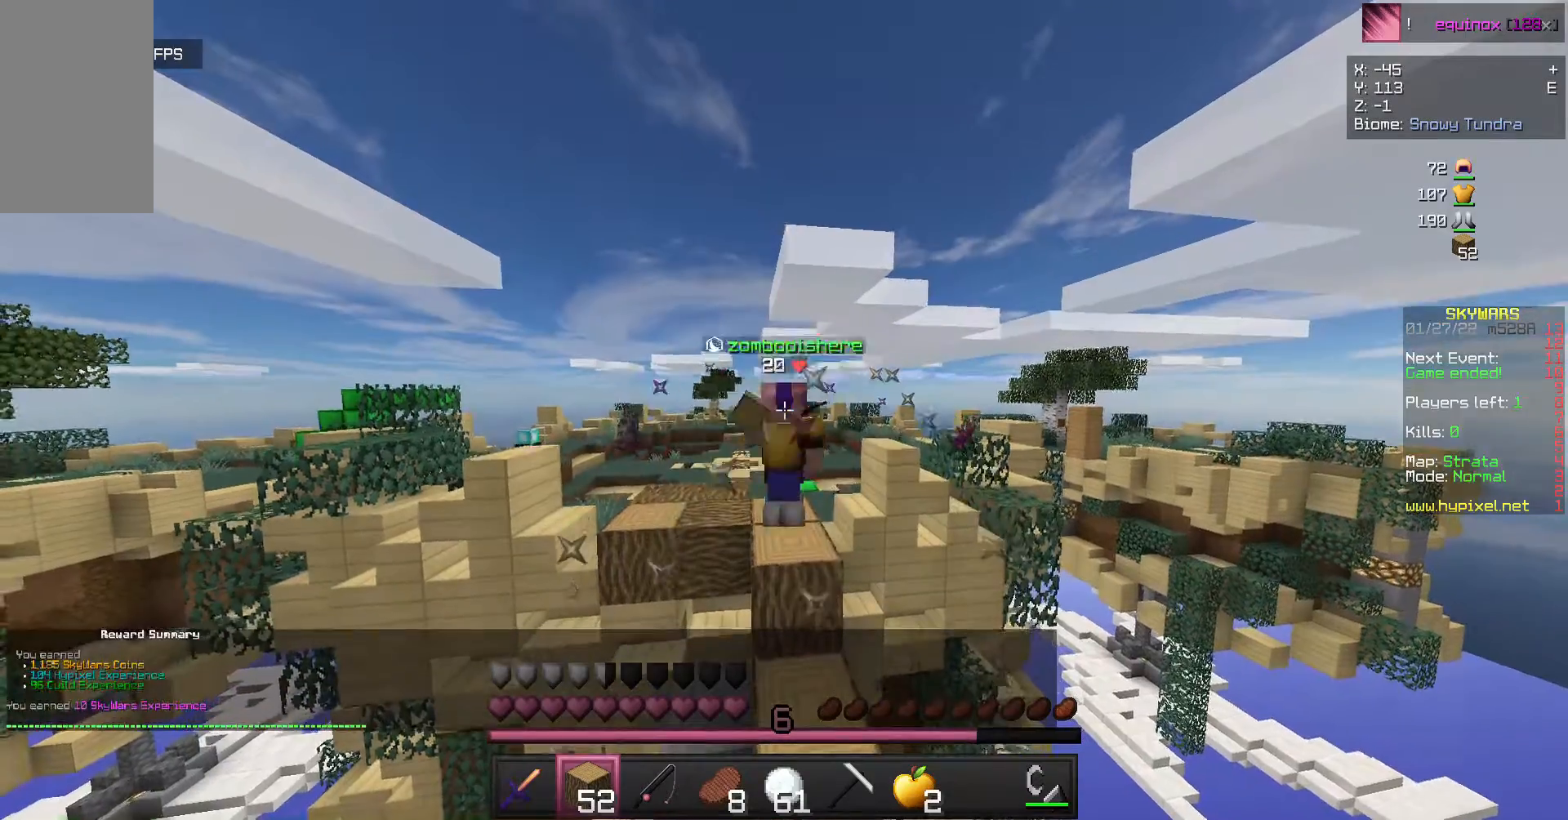
{"keys": [], "mouse": ["left"], "events": []}
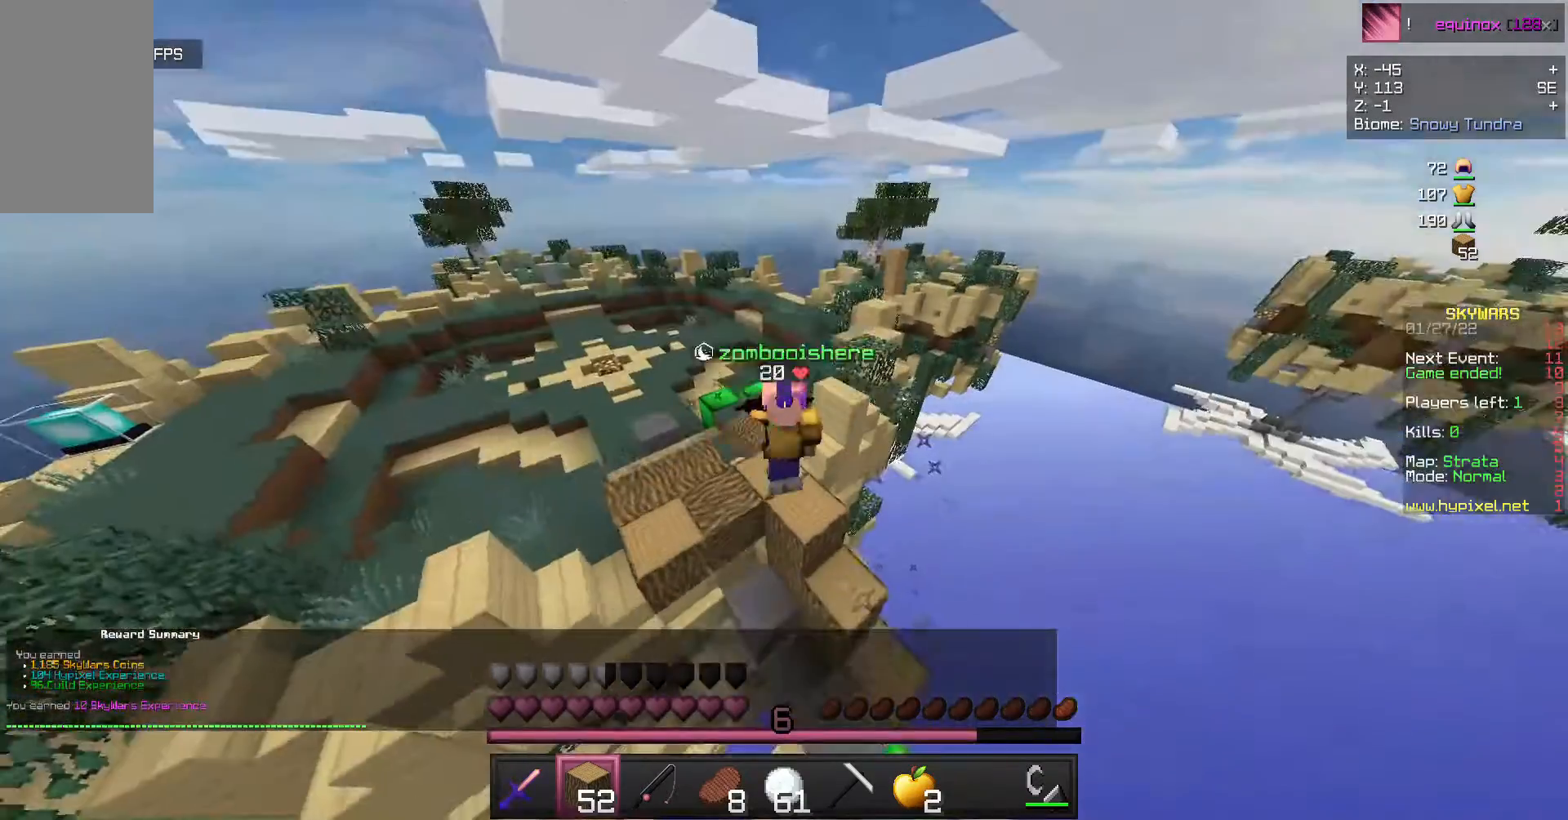
{"keys": [], "mouse": [], "events": [[100, "mouse_left", "up"], [200, "mouse_left", "down"], [300, "mouse_left", "up"]]}
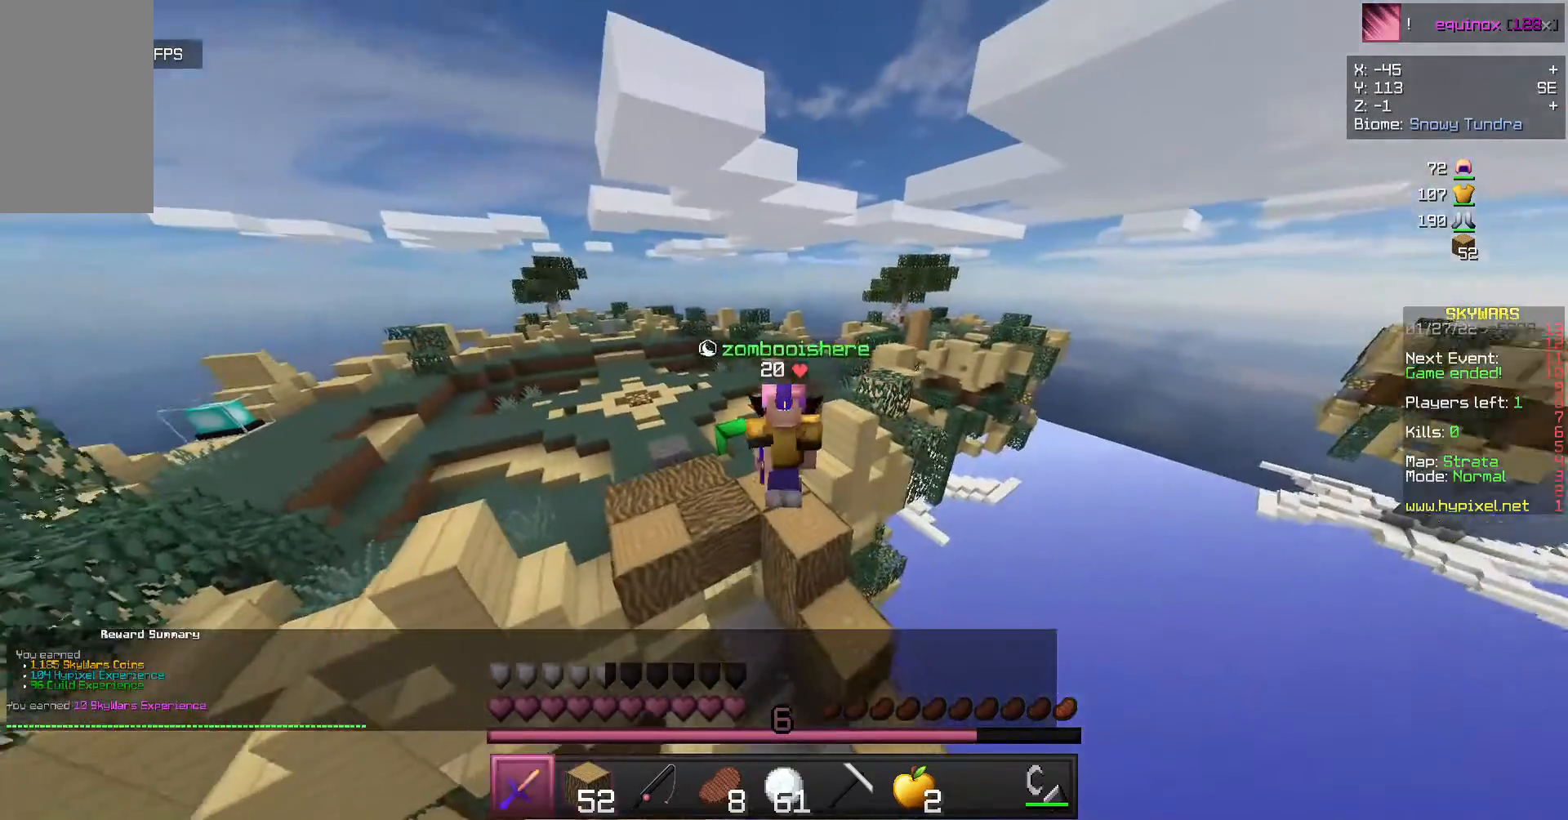
{"keys": [], "mouse": ["right"], "events": [[100, "mouse_left", "down"], [367, "mouse_left", "up"], [500, "mouse_right", "down"]]}
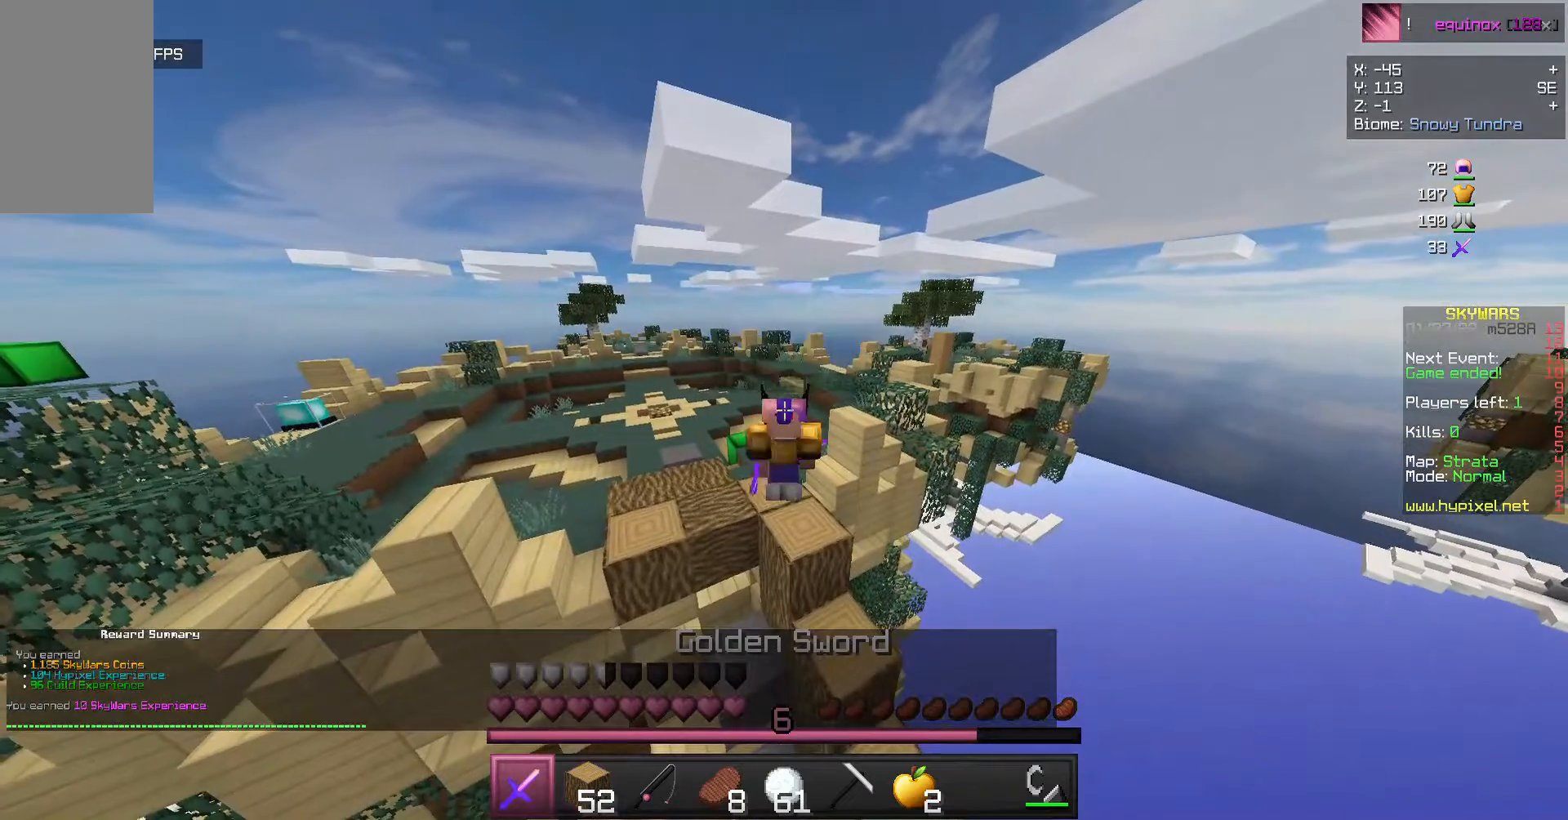
{"keys": [], "mouse": ["right"], "events": []}
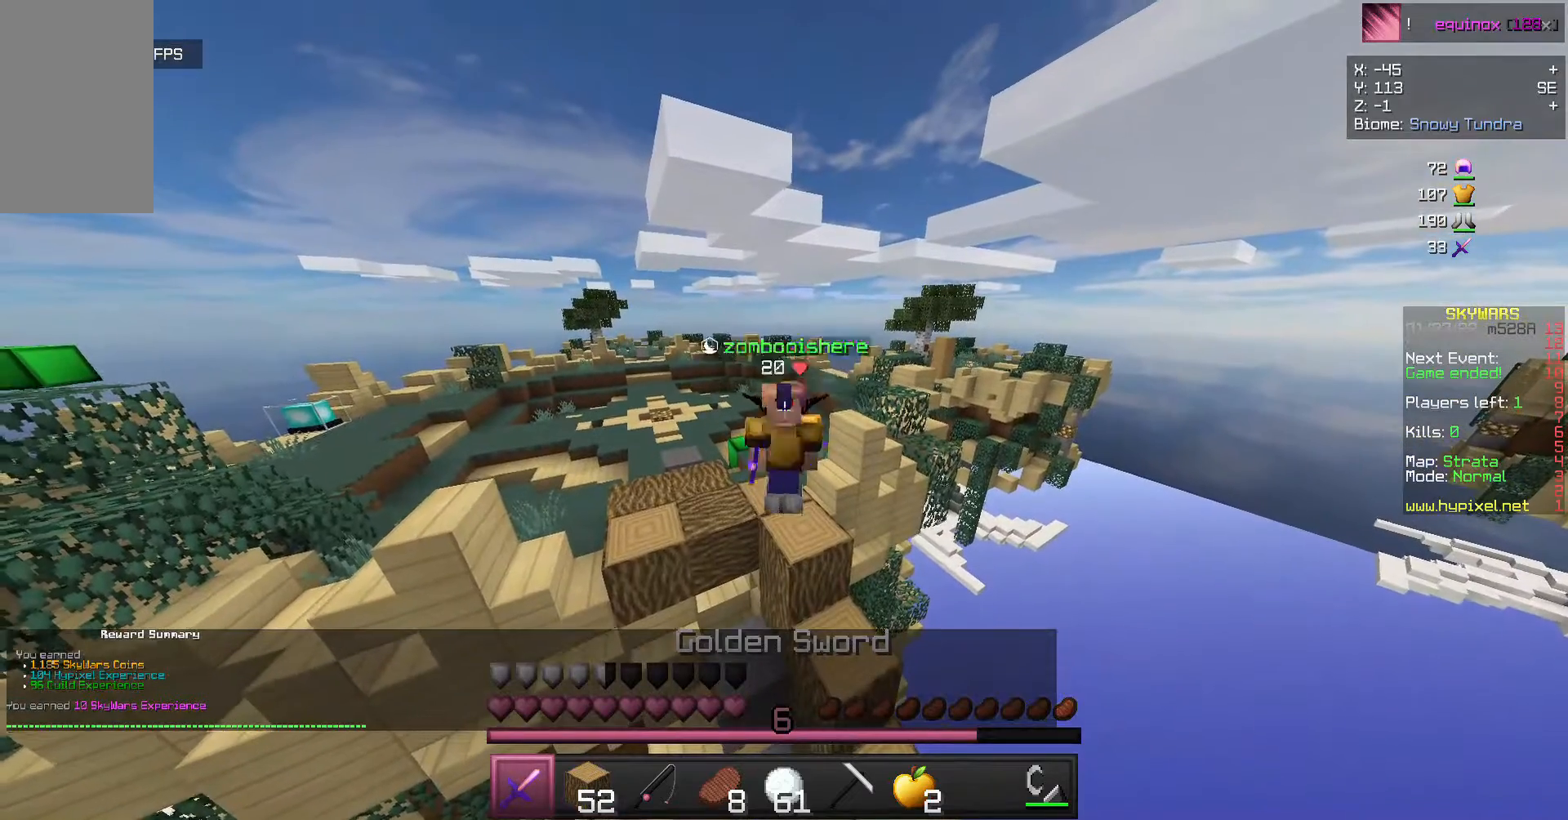
{"keys": [], "mouse": [], "events": [[167, "mouse_right", "up"]]}
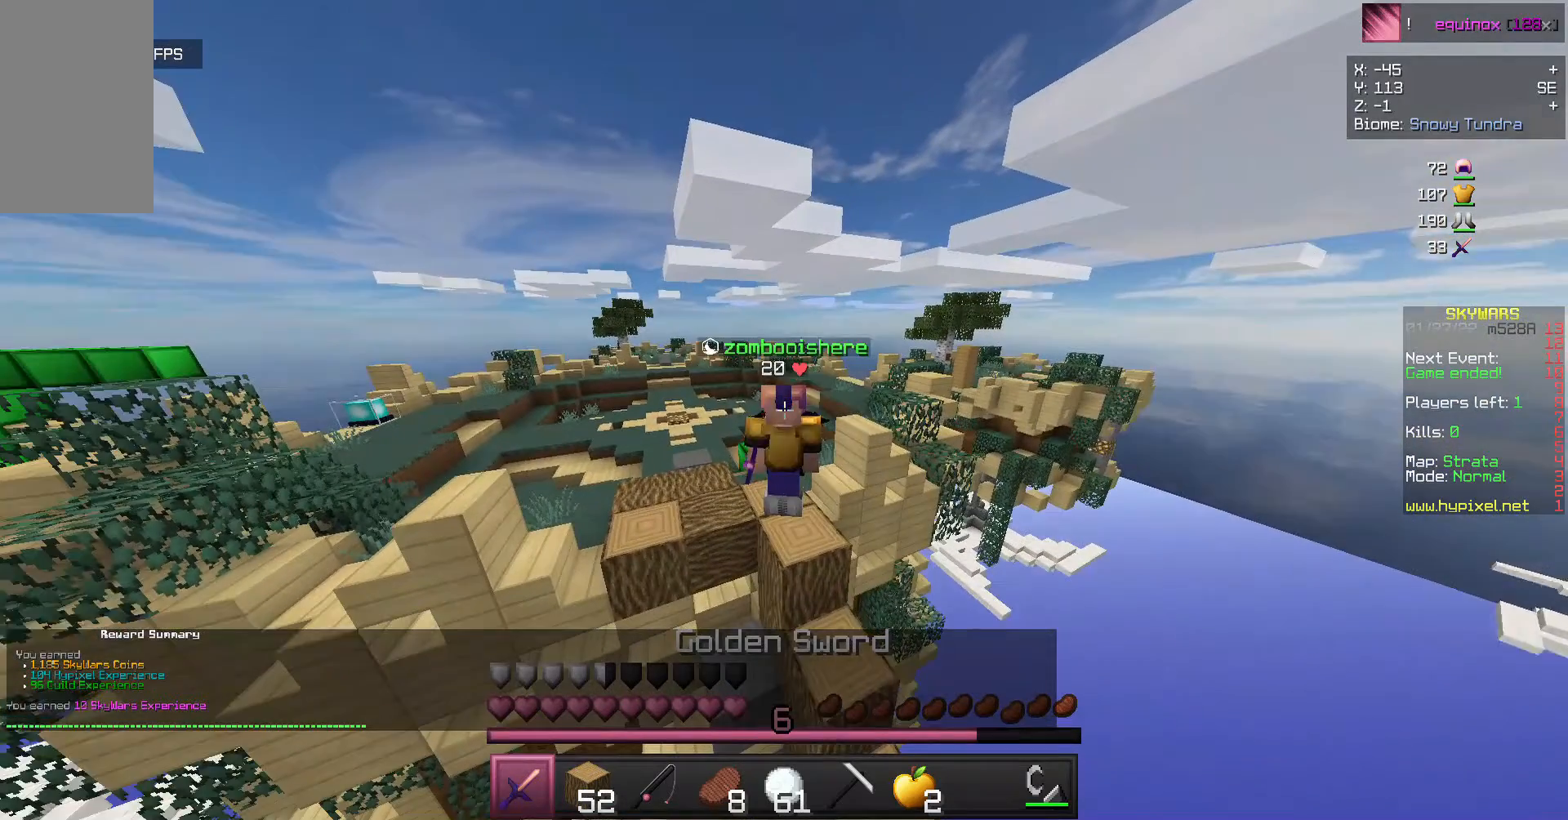
{"keys": [], "mouse": [], "events": [[33, "mouse_left", "down"], [400, "mouse_left", "up"]]}
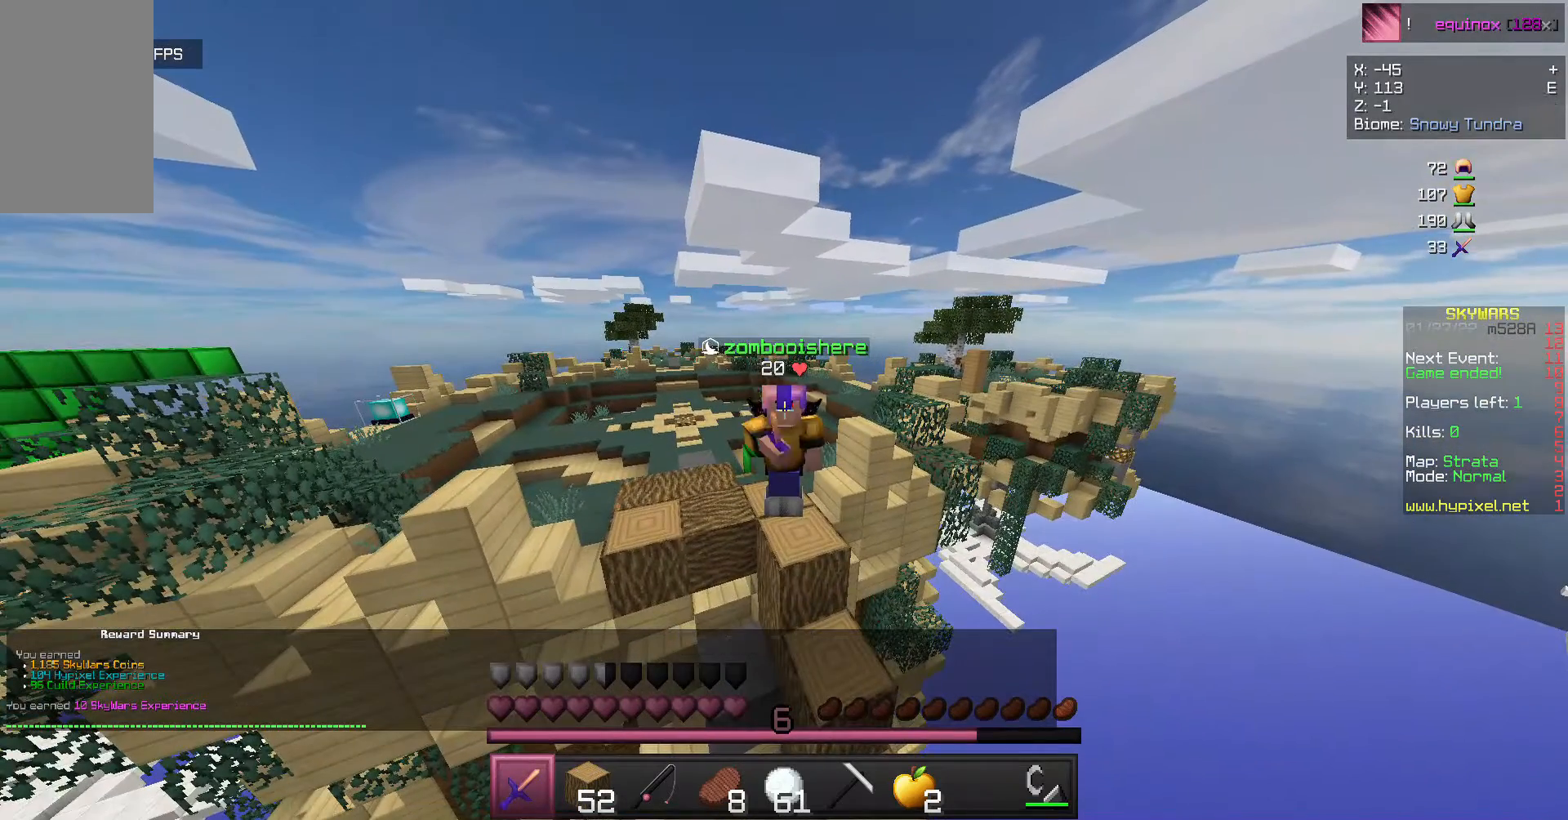
{"keys": [], "mouse": [], "events": [[33, "mouse_left", "down"], [133, "mouse_left", "up"]]}
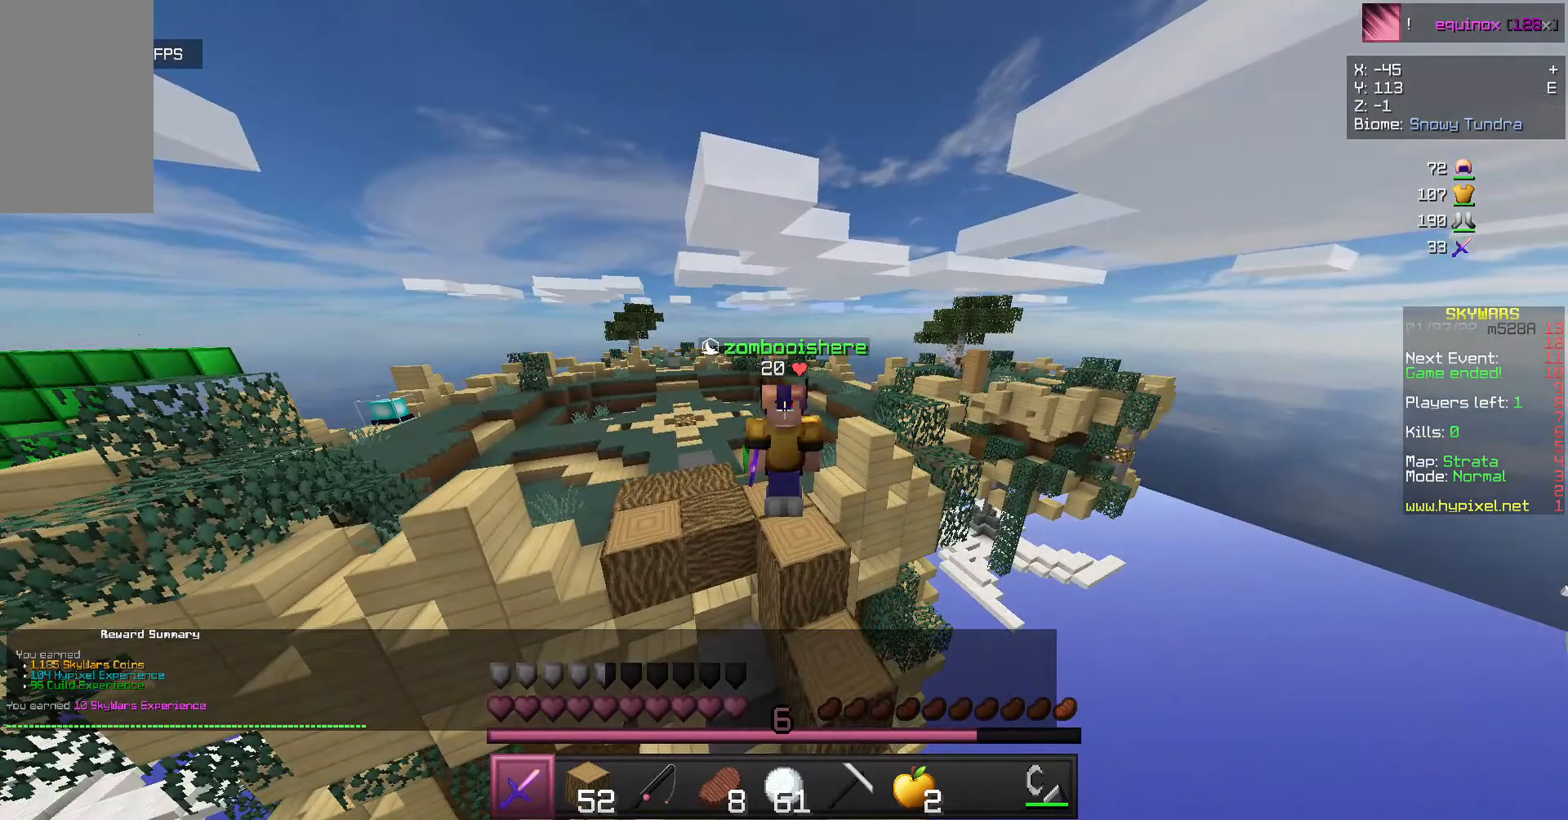
{"keys": [], "mouse": ["left"], "events": [[100, "mouse_left", "down"]]}